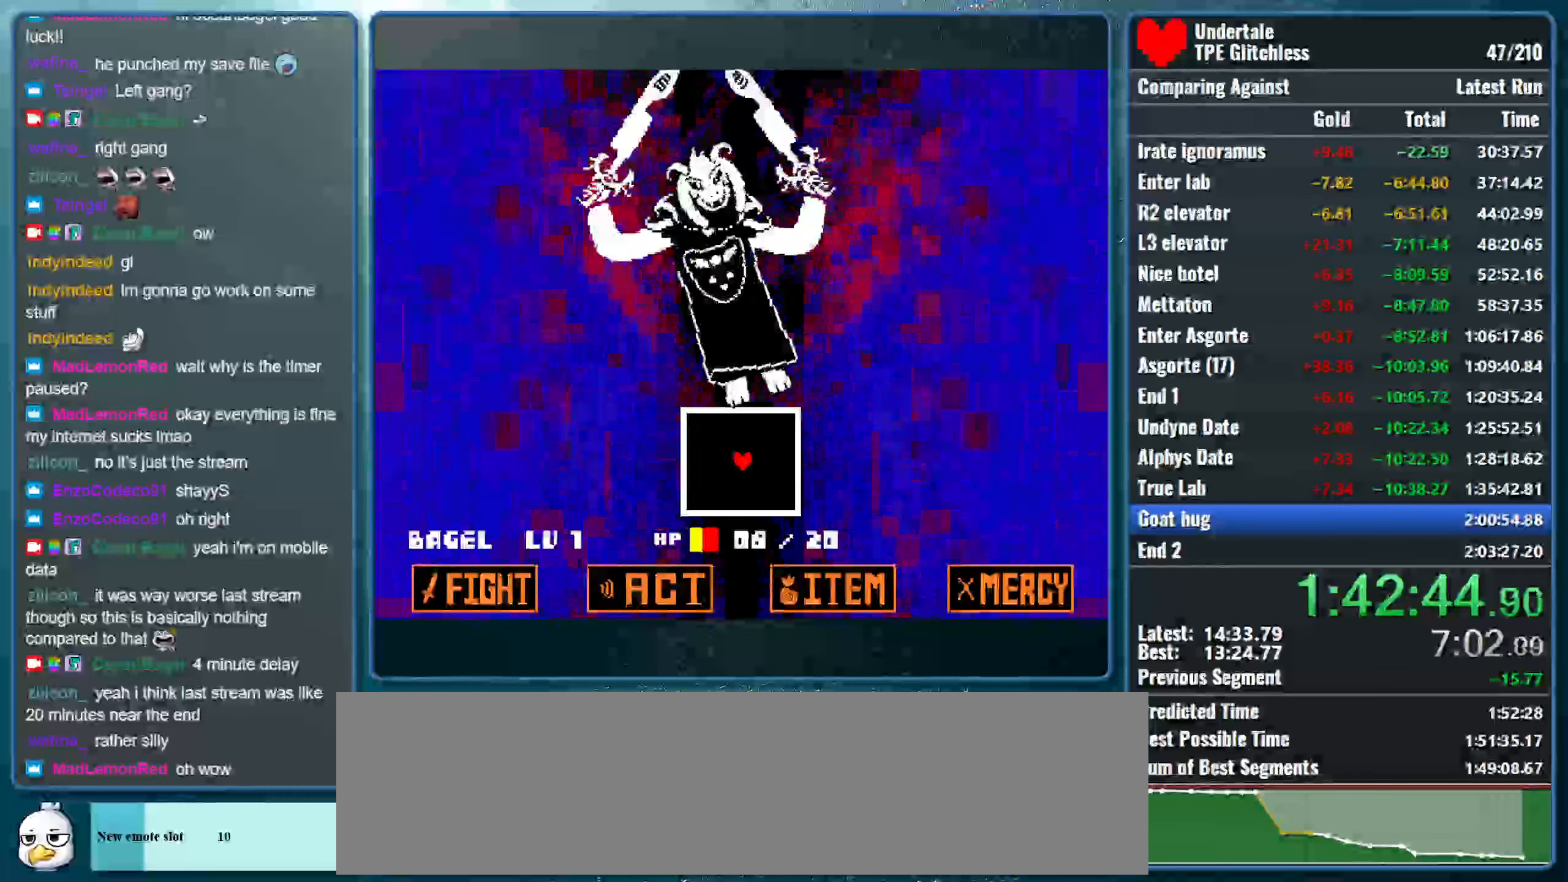
Gameplay with keyboard; each line is a JSON object with the keys held at the frame after it. "events" lists presses ("down") and releases ("up") of "alt", "c", "ctrl", "down", "left", "return", "right", "shift", "space", "up", "x" and "z" between this image and that frame as [ms after this image, input, new state], when the widget could be followed in between. No other keys are recorded. Mouse input is not recorded.
{"keys": [], "events": [[66, "left", "down"], [233, "left", "up"]]}
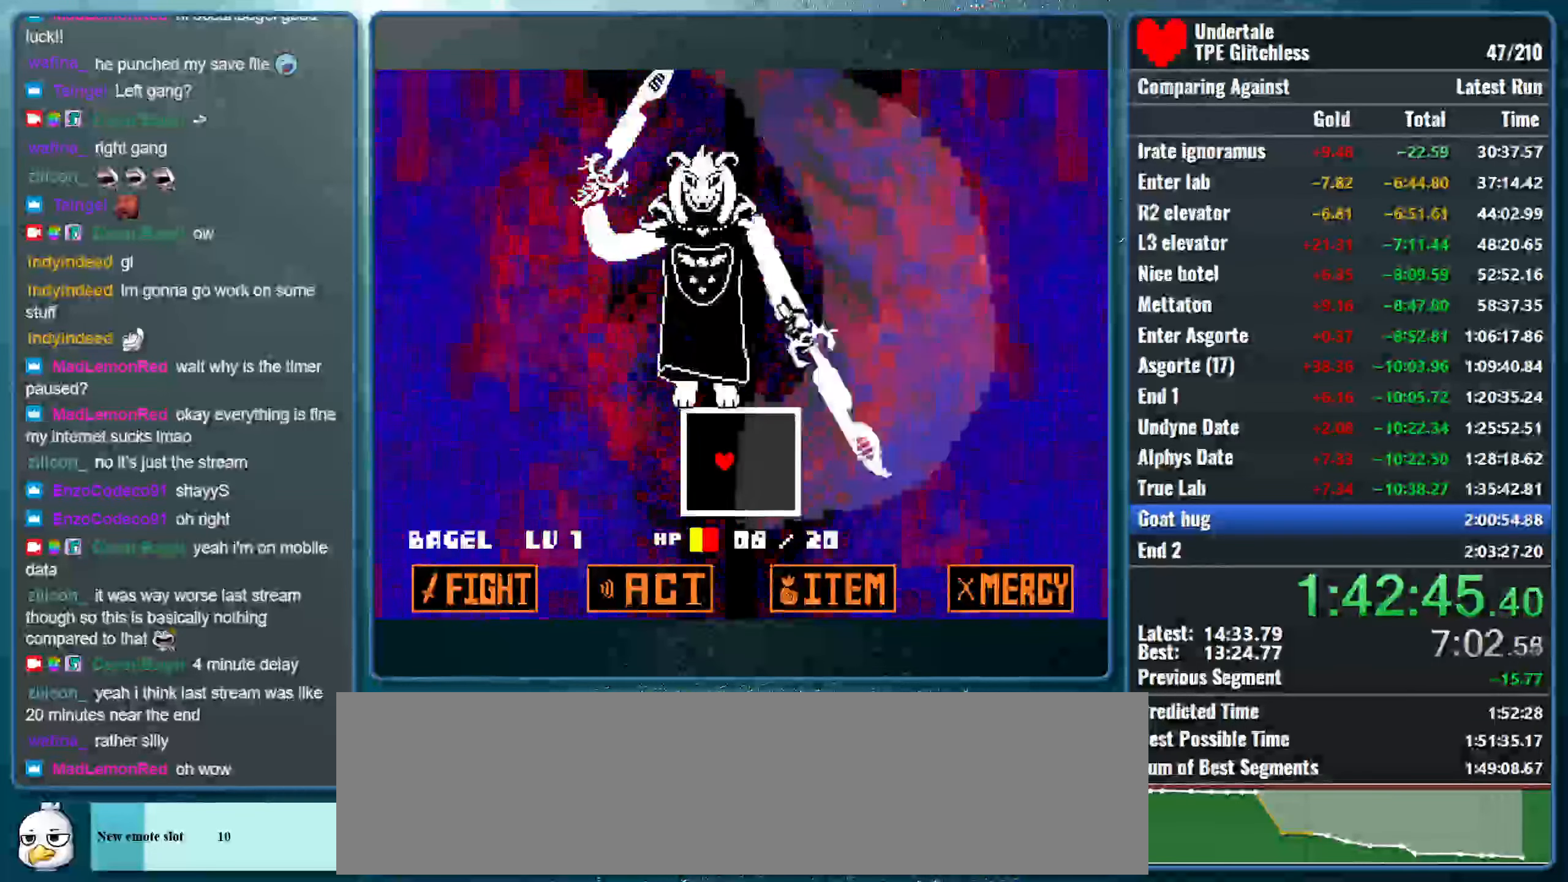
{"keys": [], "events": []}
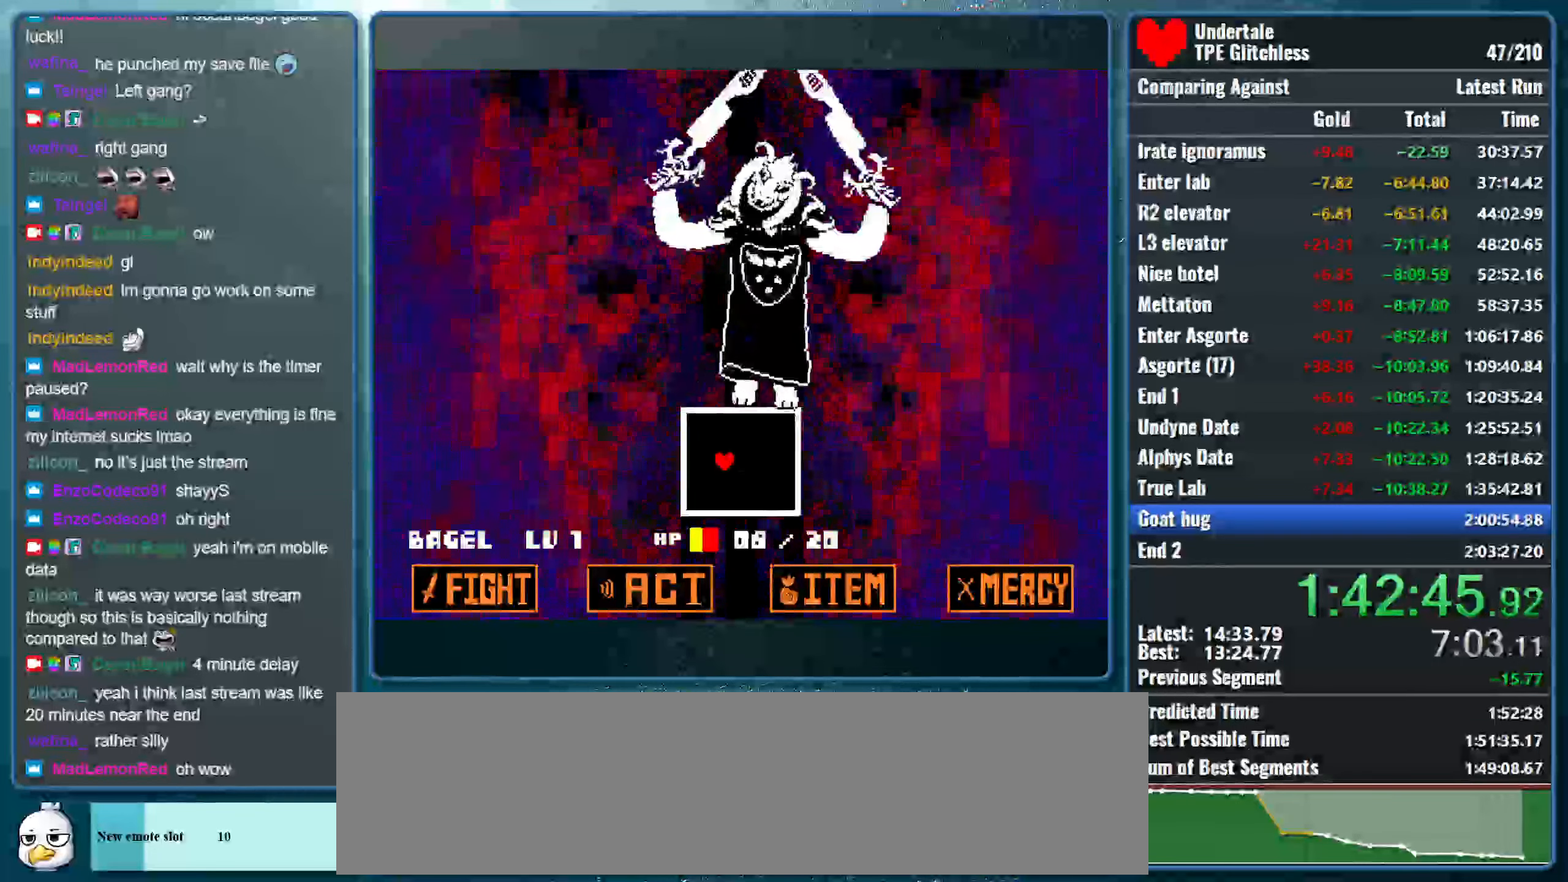
{"keys": [], "events": [[33, "right", "down"], [300, "right", "up"]]}
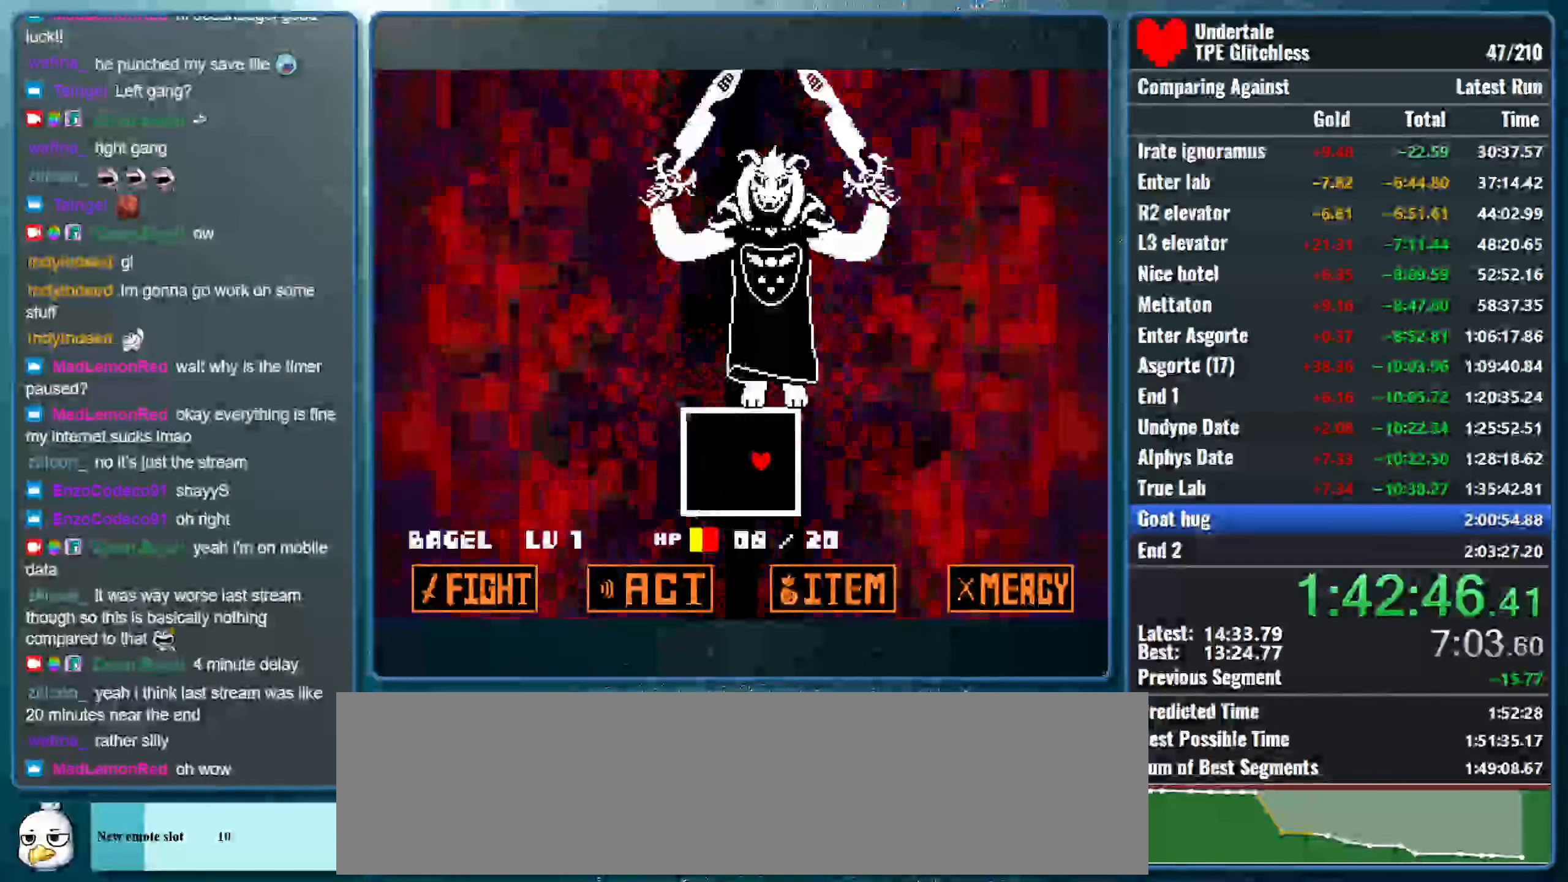
{"keys": ["right"], "events": [[33, "left", "down"], [266, "left", "up"], [400, "right", "down"]]}
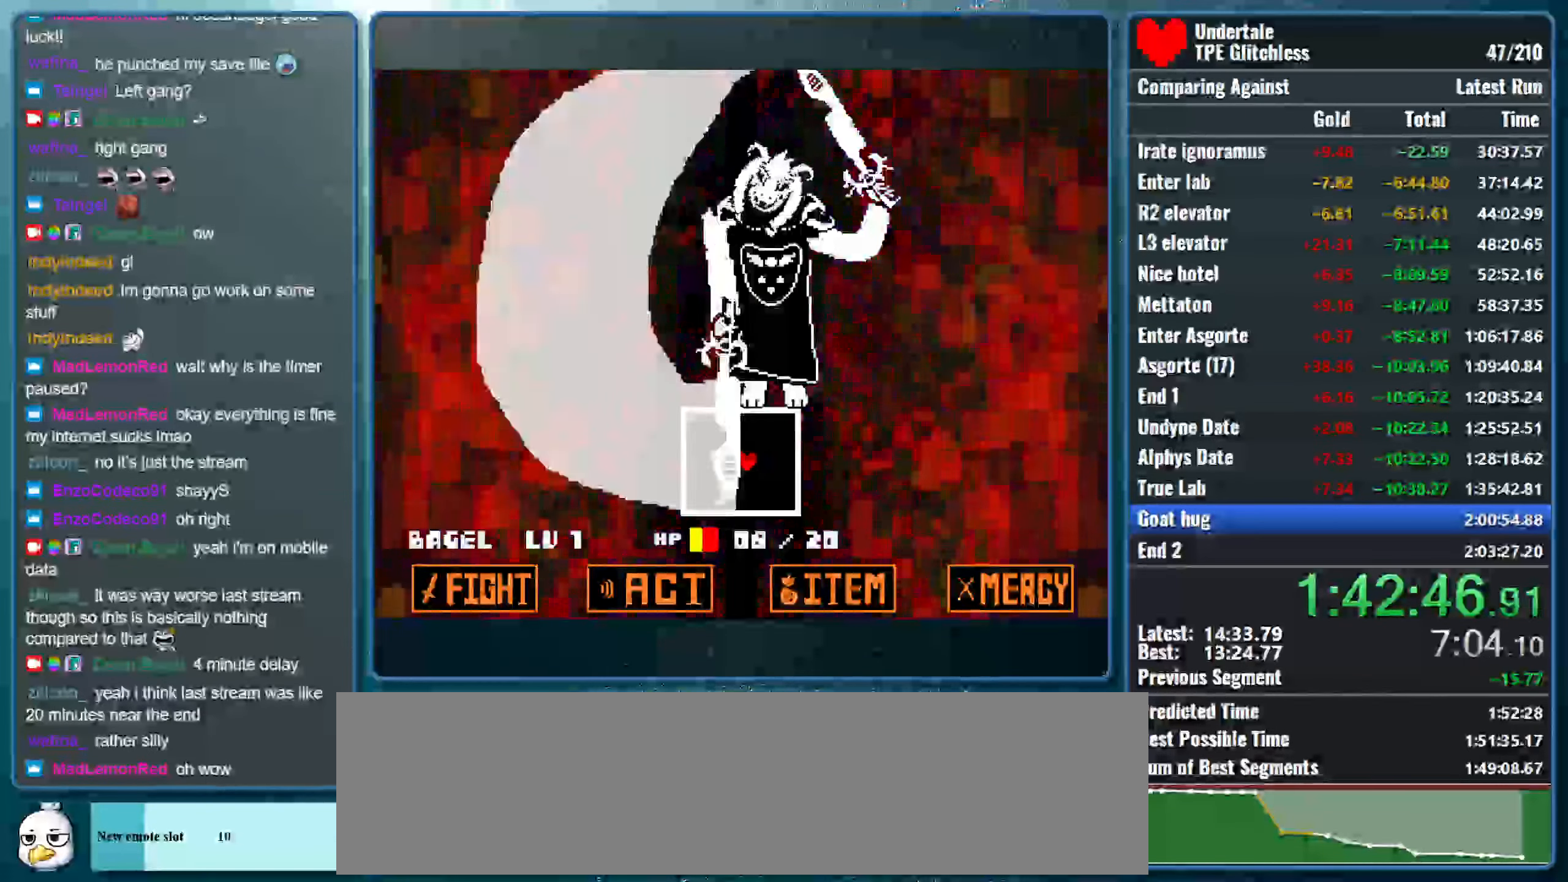
{"keys": [], "events": [[200, "right", "up"], [266, "left", "down"], [500, "left", "up"]]}
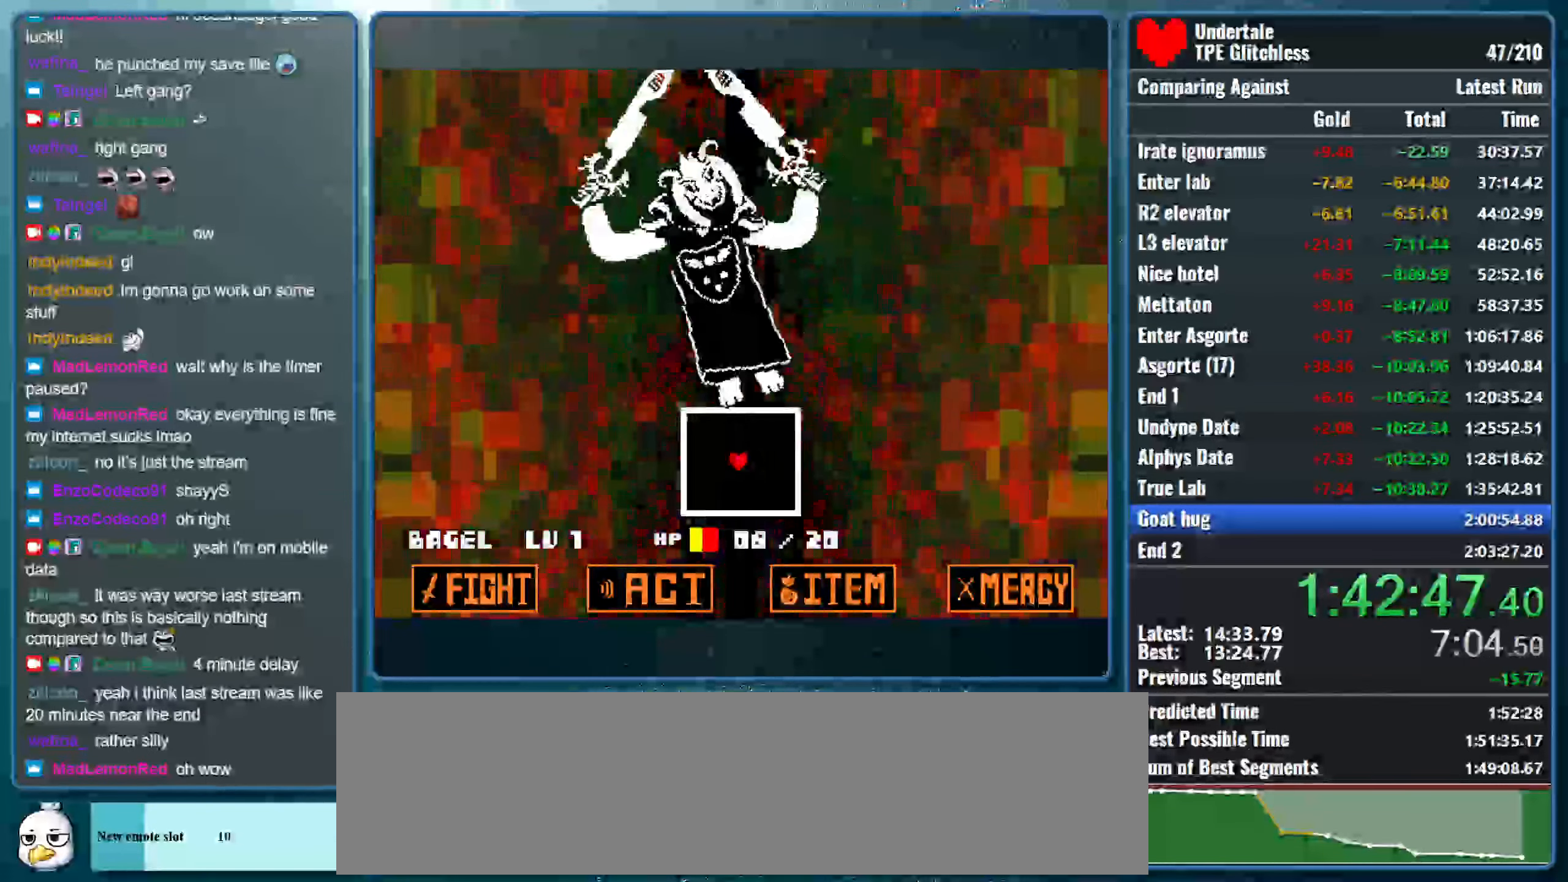
{"keys": [], "events": [[133, "left", "down"], [299, "left", "up"]]}
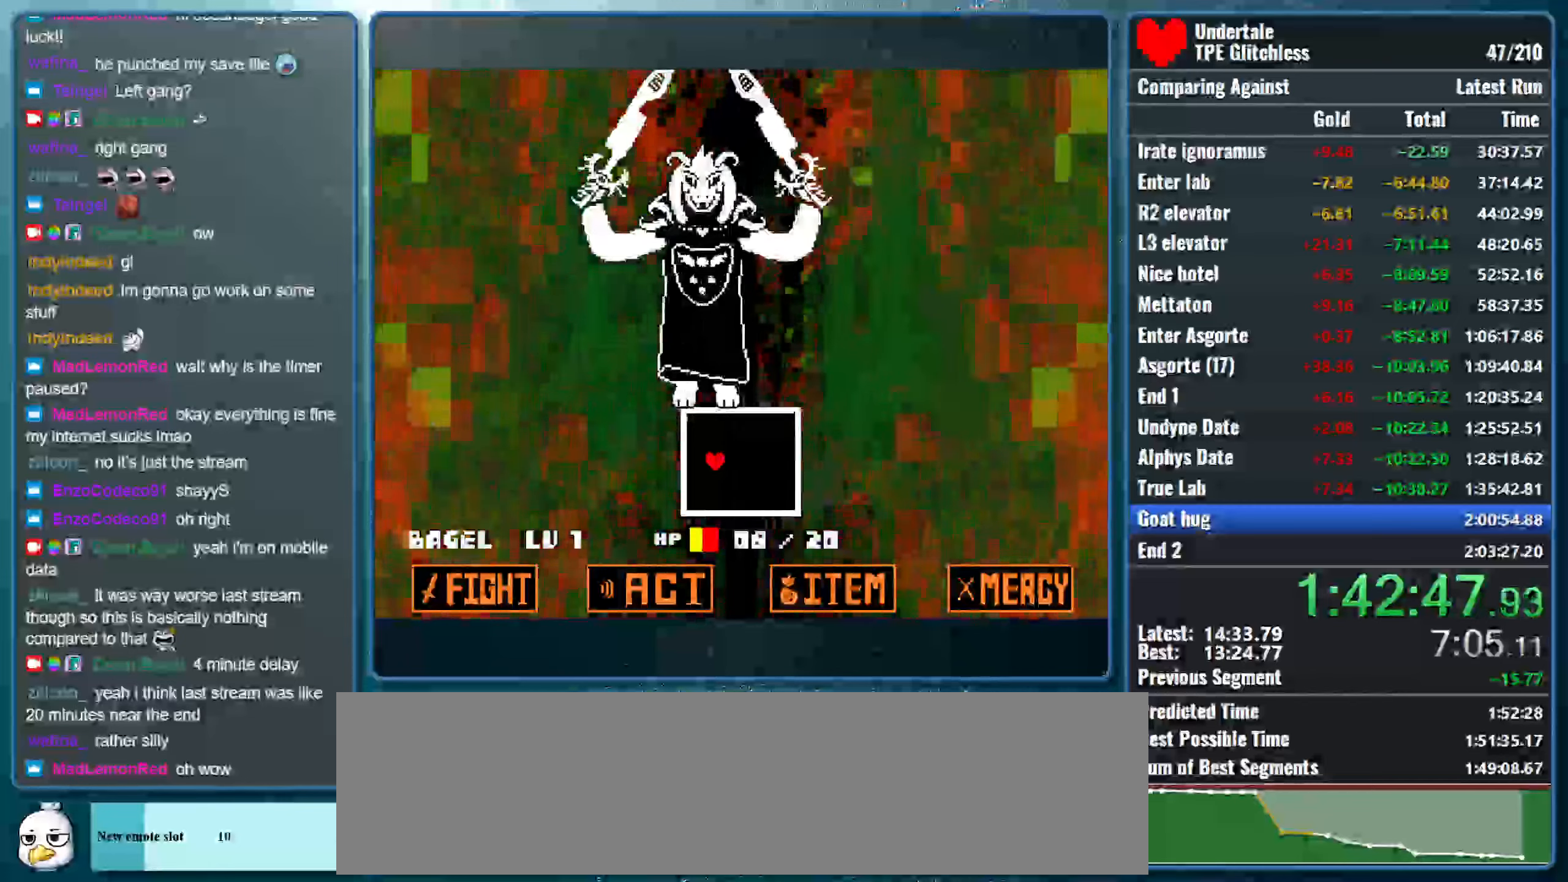
{"keys": ["left"], "events": [[100, "right", "down"], [300, "right", "up"], [366, "left", "down"]]}
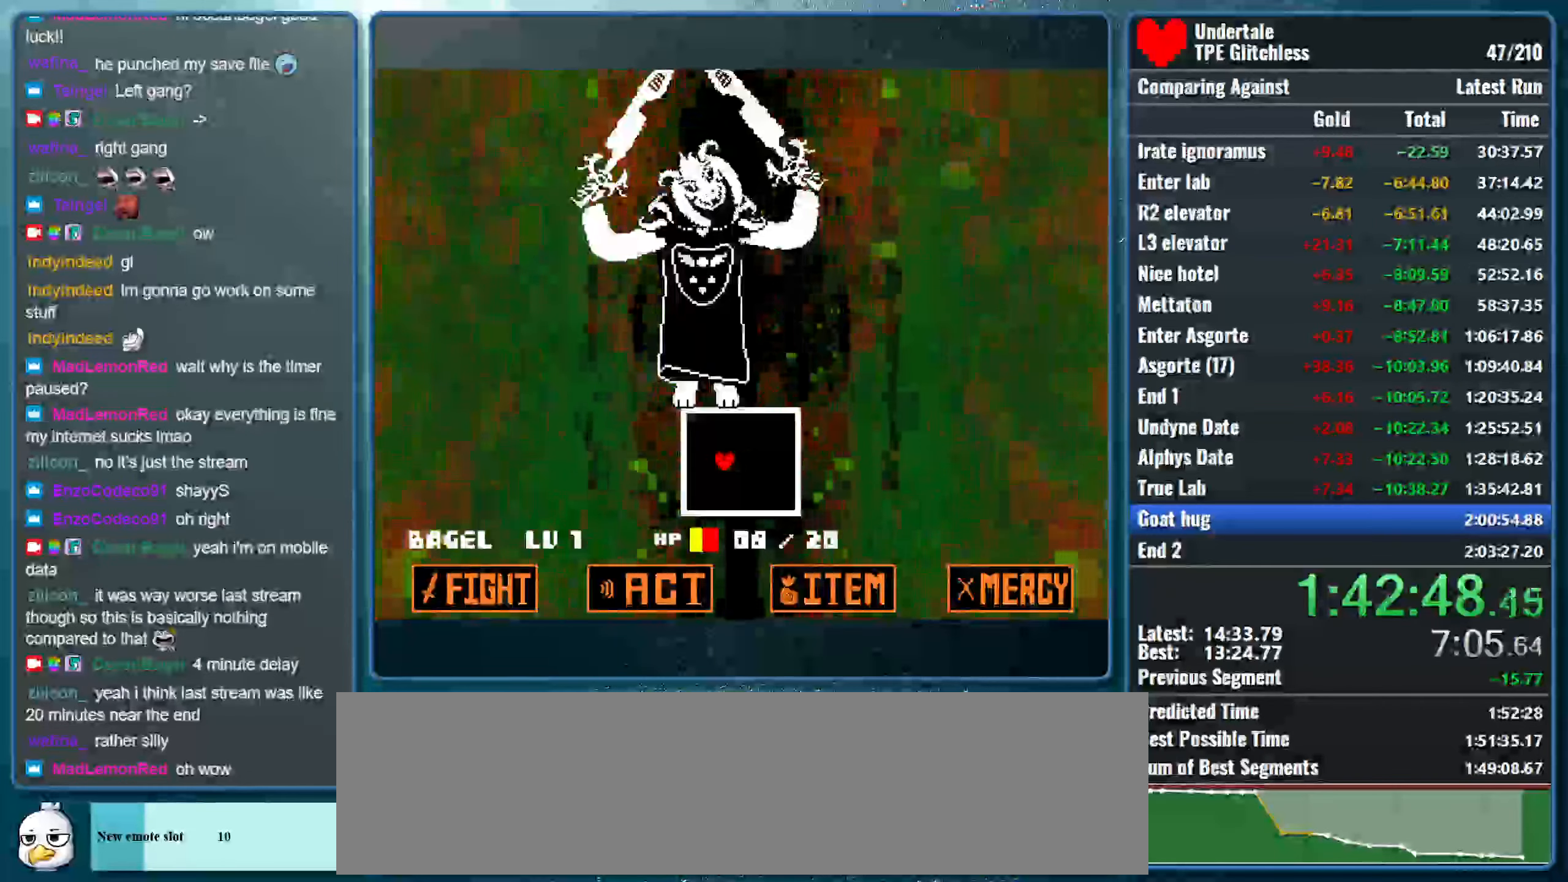
{"keys": [], "events": [[166, "left", "up"], [233, "right", "down"], [466, "right", "up"]]}
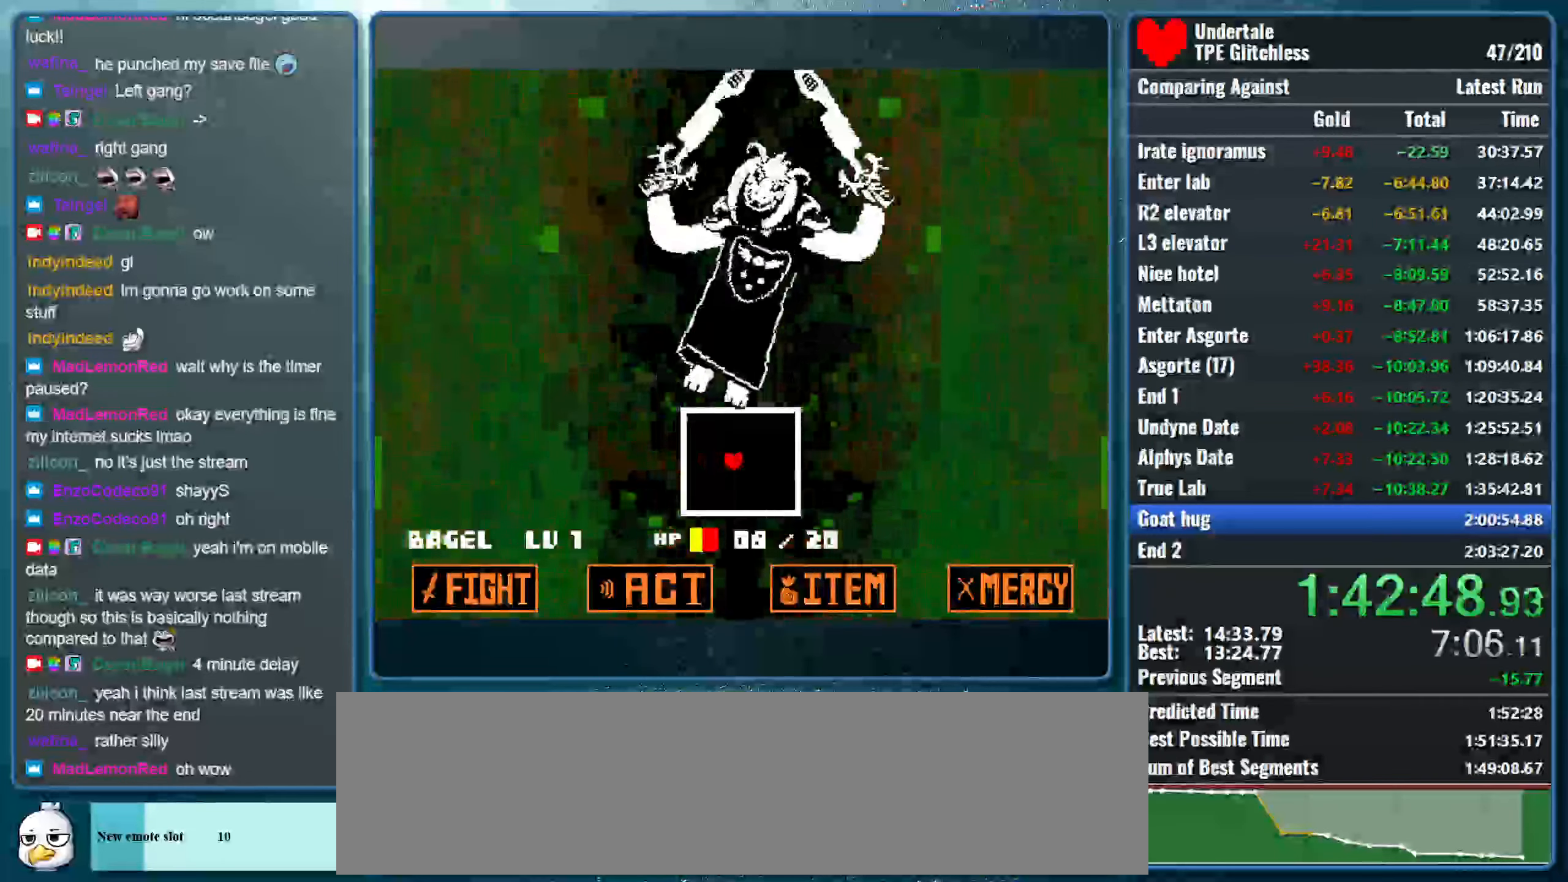
{"keys": [], "events": [[266, "right", "down"], [500, "right", "up"]]}
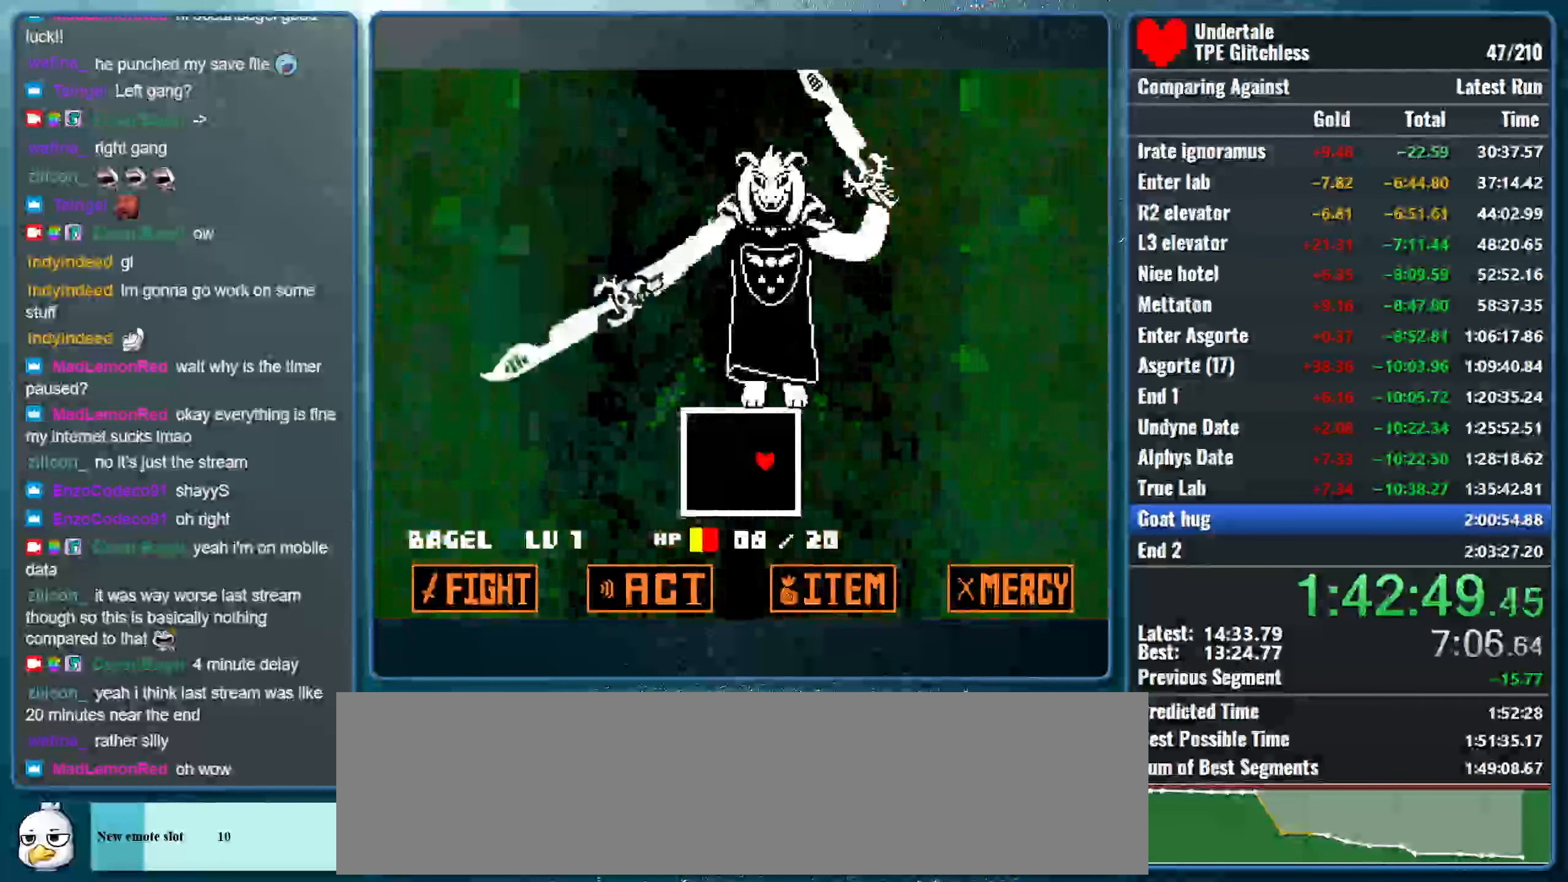
{"keys": [], "events": [[133, "left", "down"], [300, "left", "up"]]}
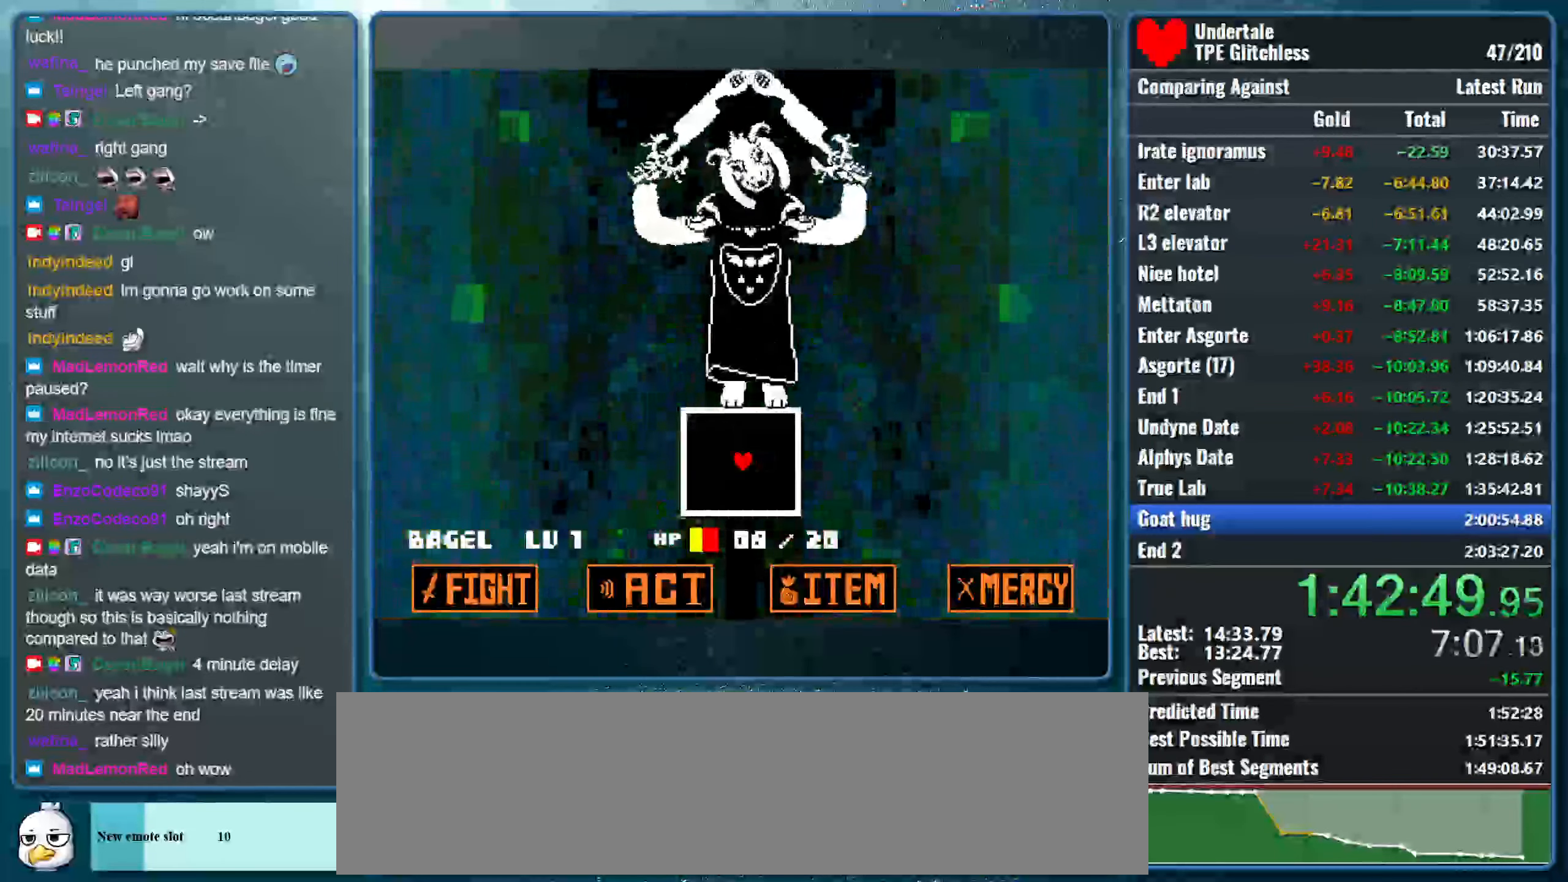
{"keys": [], "events": []}
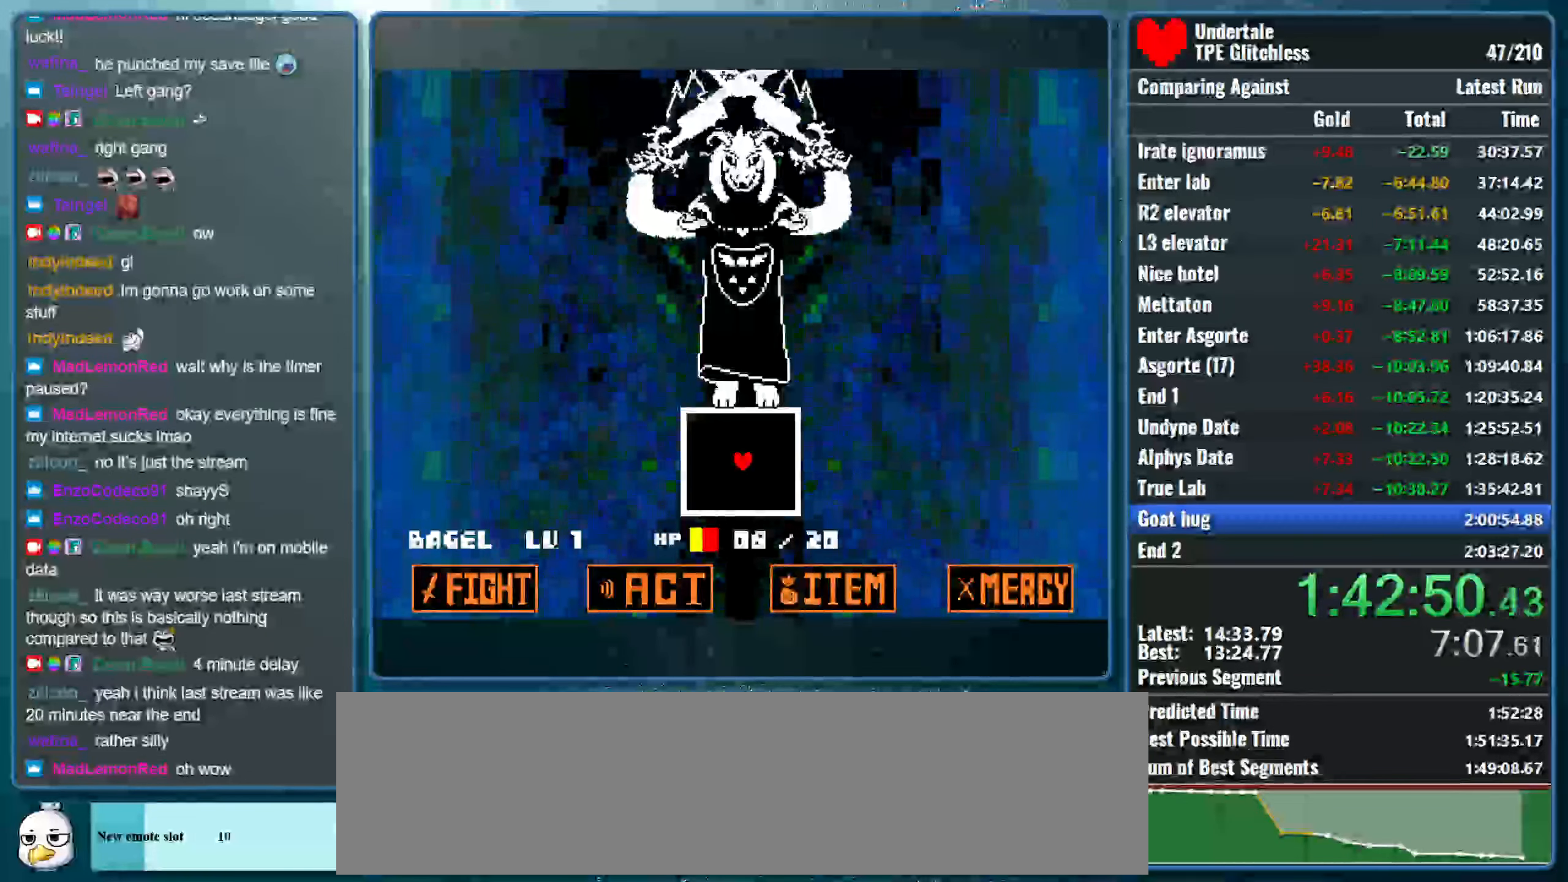
{"keys": [], "events": []}
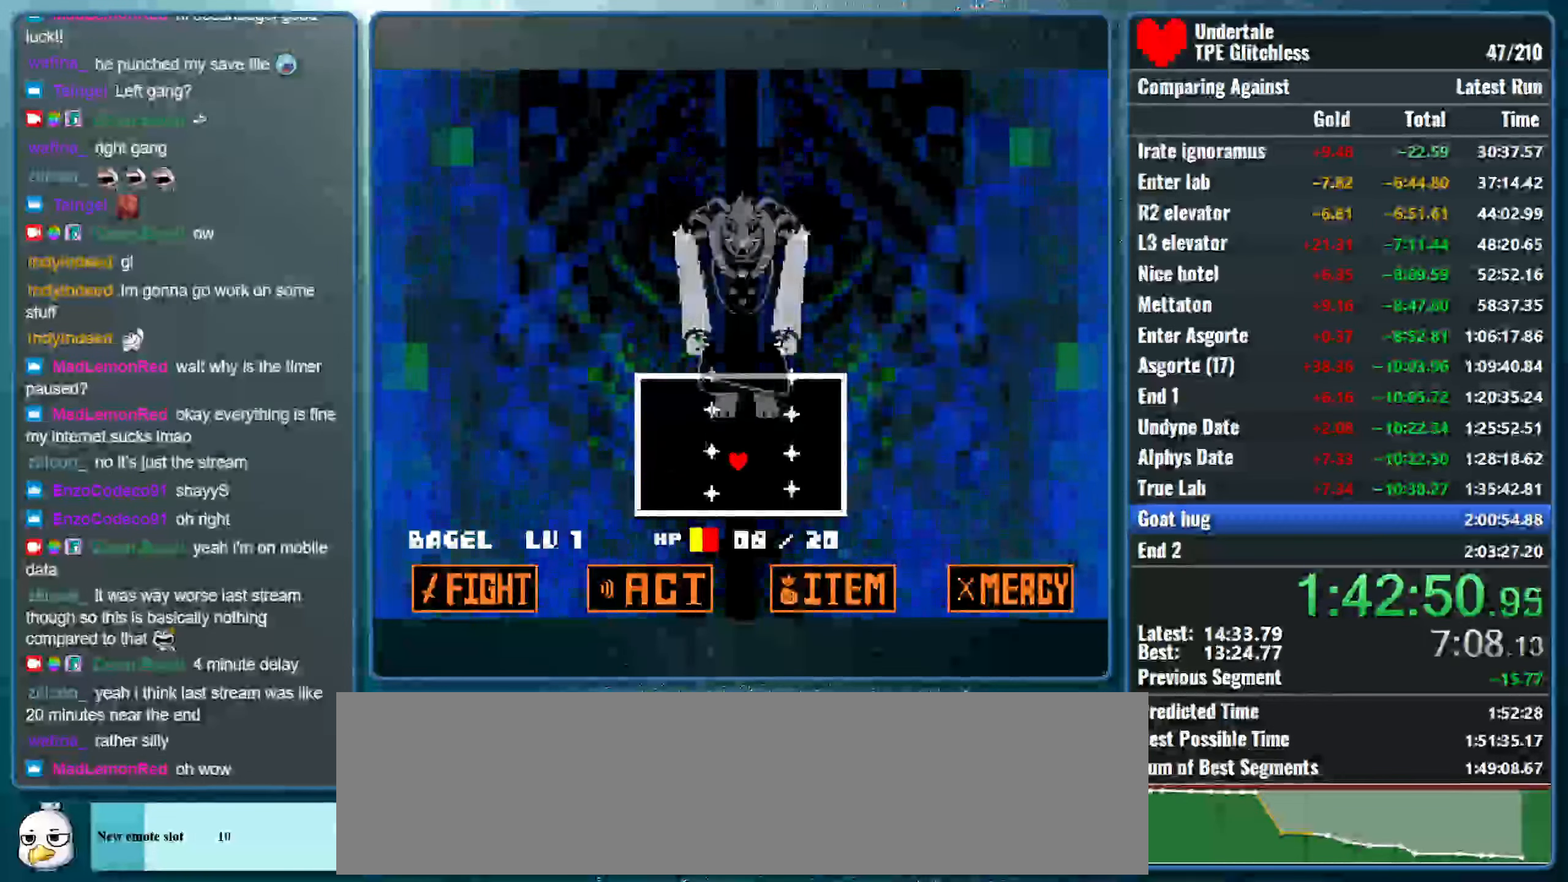
{"keys": ["left", "up"], "events": [[233, "up", "down"], [500, "left", "down"]]}
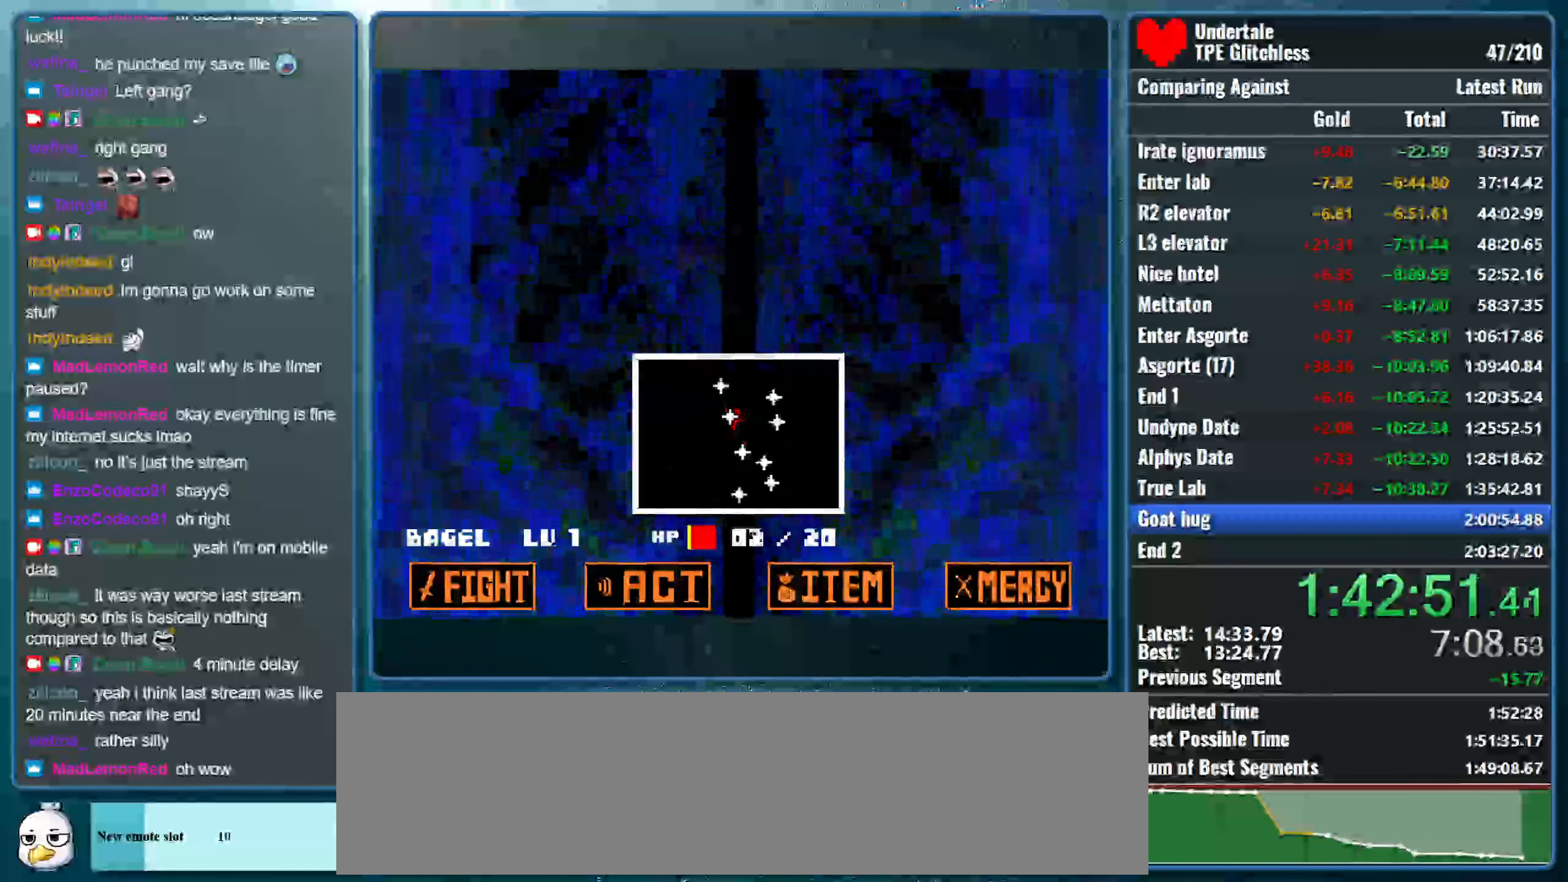
{"keys": ["down", "left"], "events": [[33, "up", "up"], [166, "down", "down"]]}
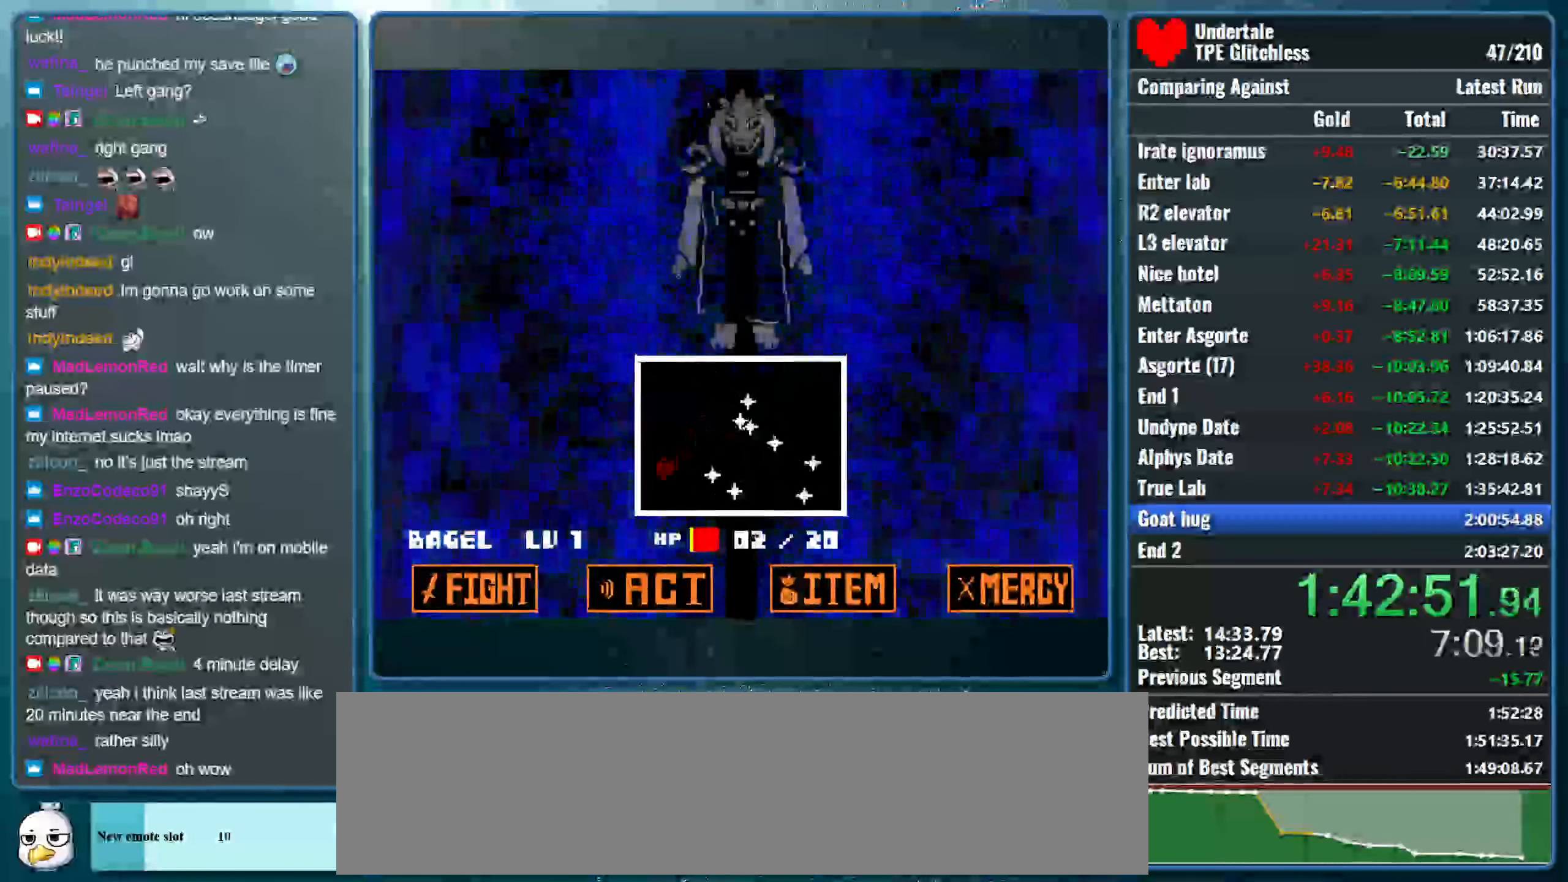
{"keys": ["left", "up"], "events": [[100, "down", "up"], [166, "up", "down"], [366, "up", "up"], [466, "up", "down"]]}
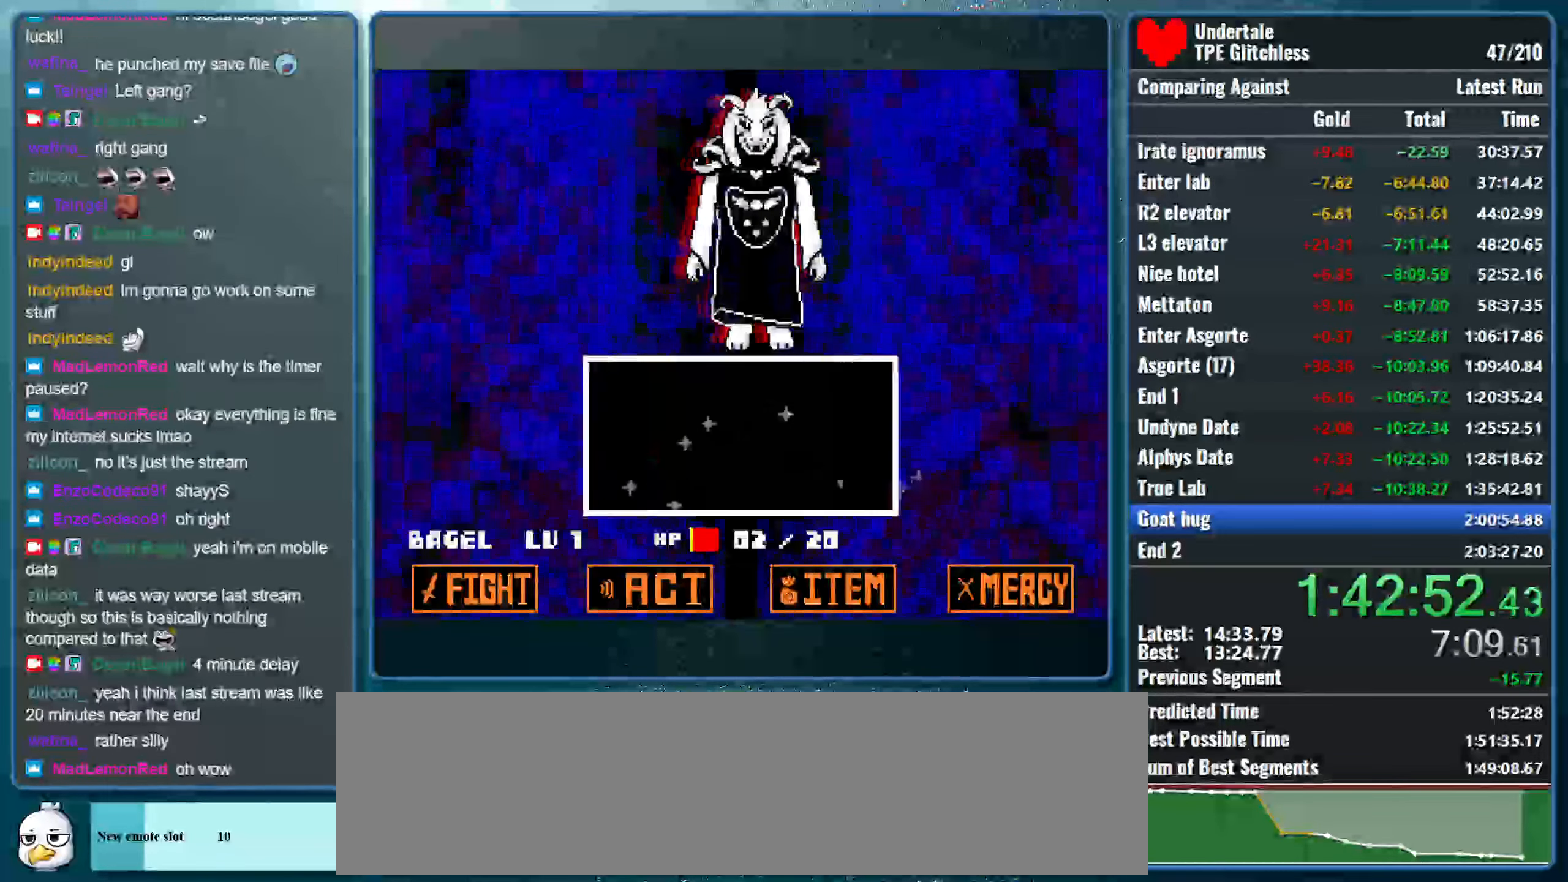
{"keys": [], "events": [[233, "left", "up"], [233, "up", "up"]]}
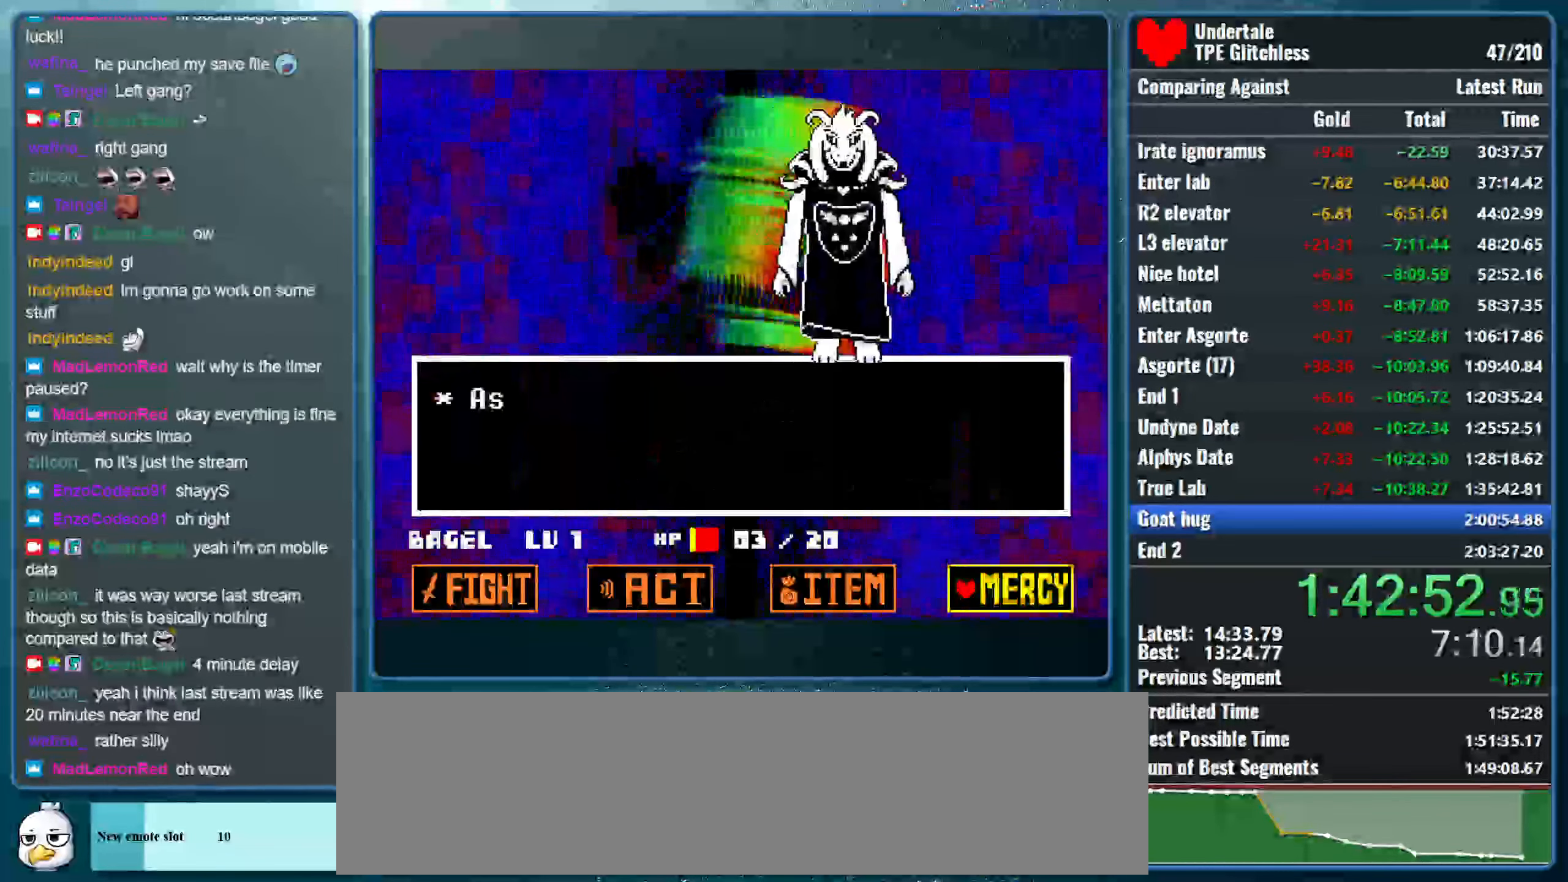
{"keys": [], "events": [[200, "left", "down"], [300, "left", "up"], [367, "z", "down"], [467, "z", "up"]]}
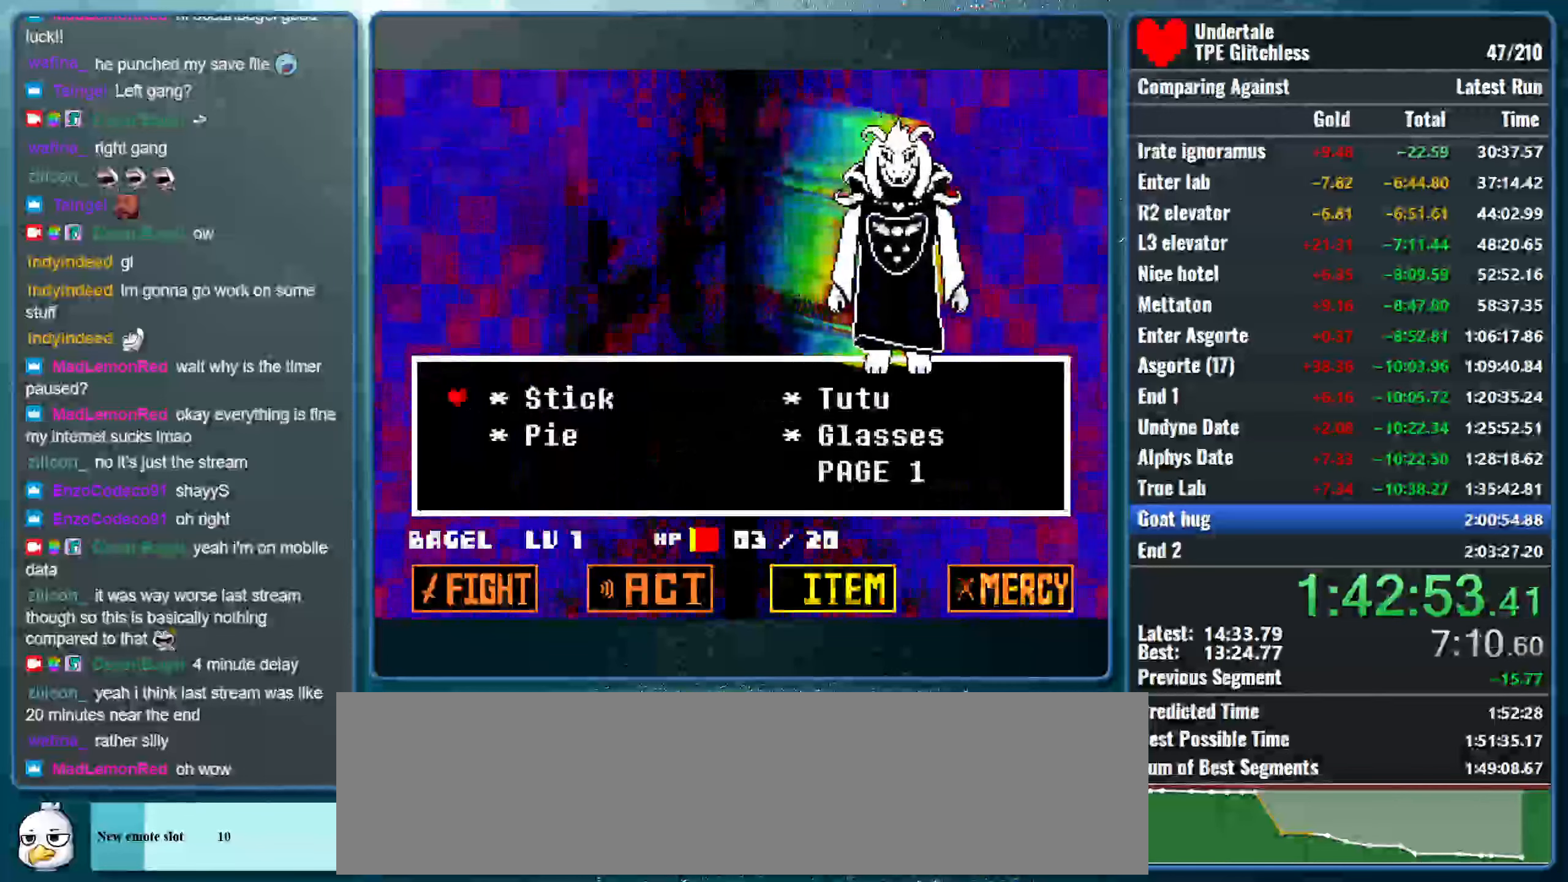
{"keys": ["z"], "events": [[100, "left", "down"], [233, "left", "up"], [400, "down", "down"], [500, "down", "up"], [500, "z", "down"]]}
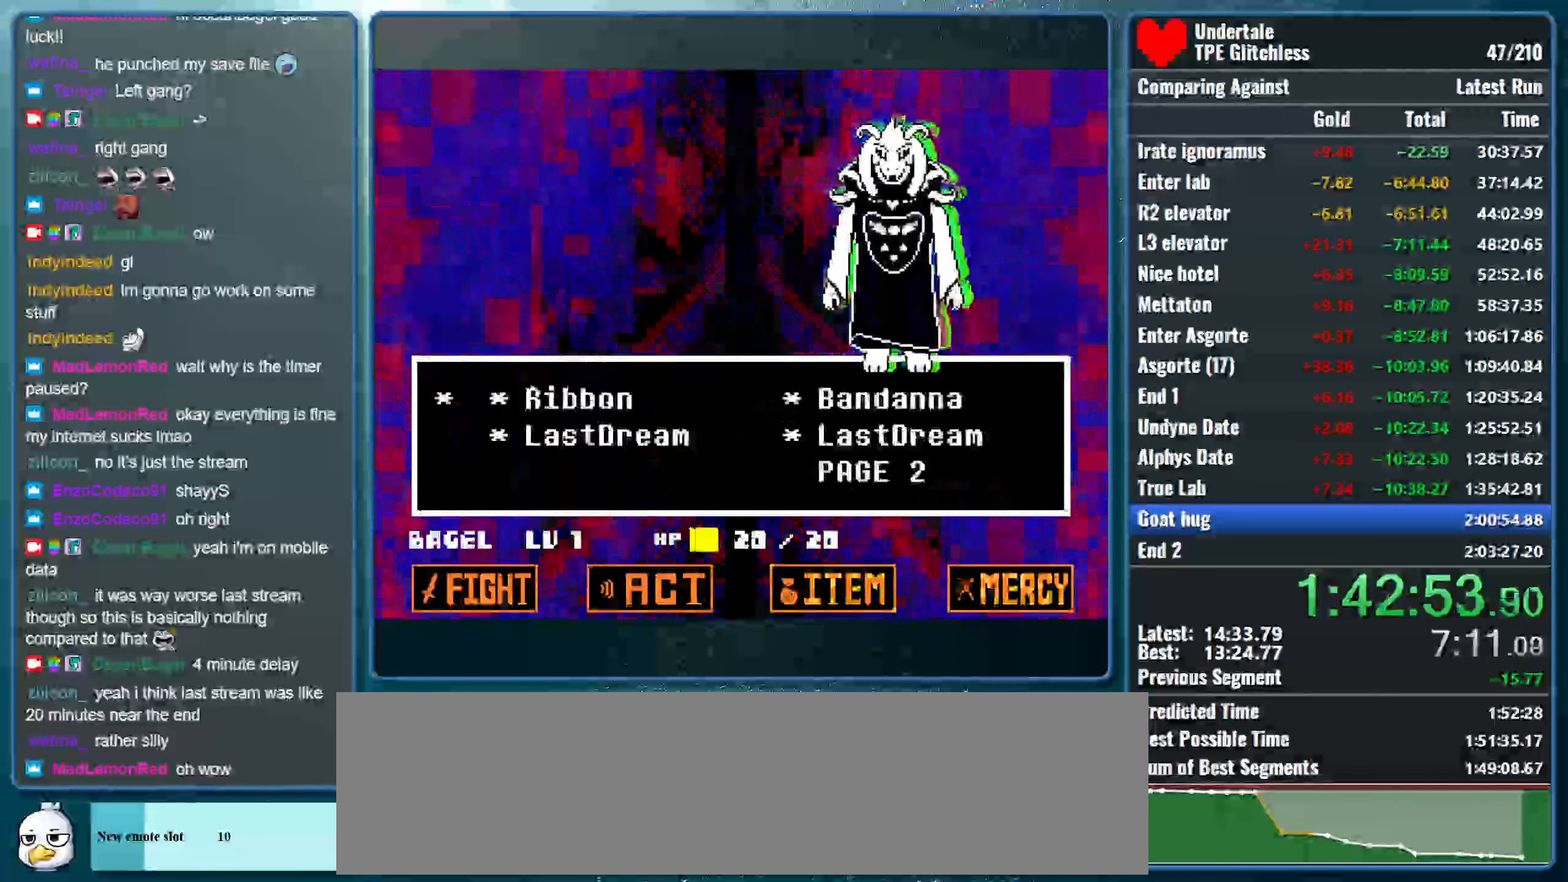
{"keys": ["x"], "events": [[133, "return", "down"], [133, "shift", "down"], [133, "z", "up"], [200, "z", "down"], [233, "x", "down"], [267, "return", "up"], [267, "shift", "up"], [300, "x", "up"], [333, "z", "up"], [400, "x", "down"]]}
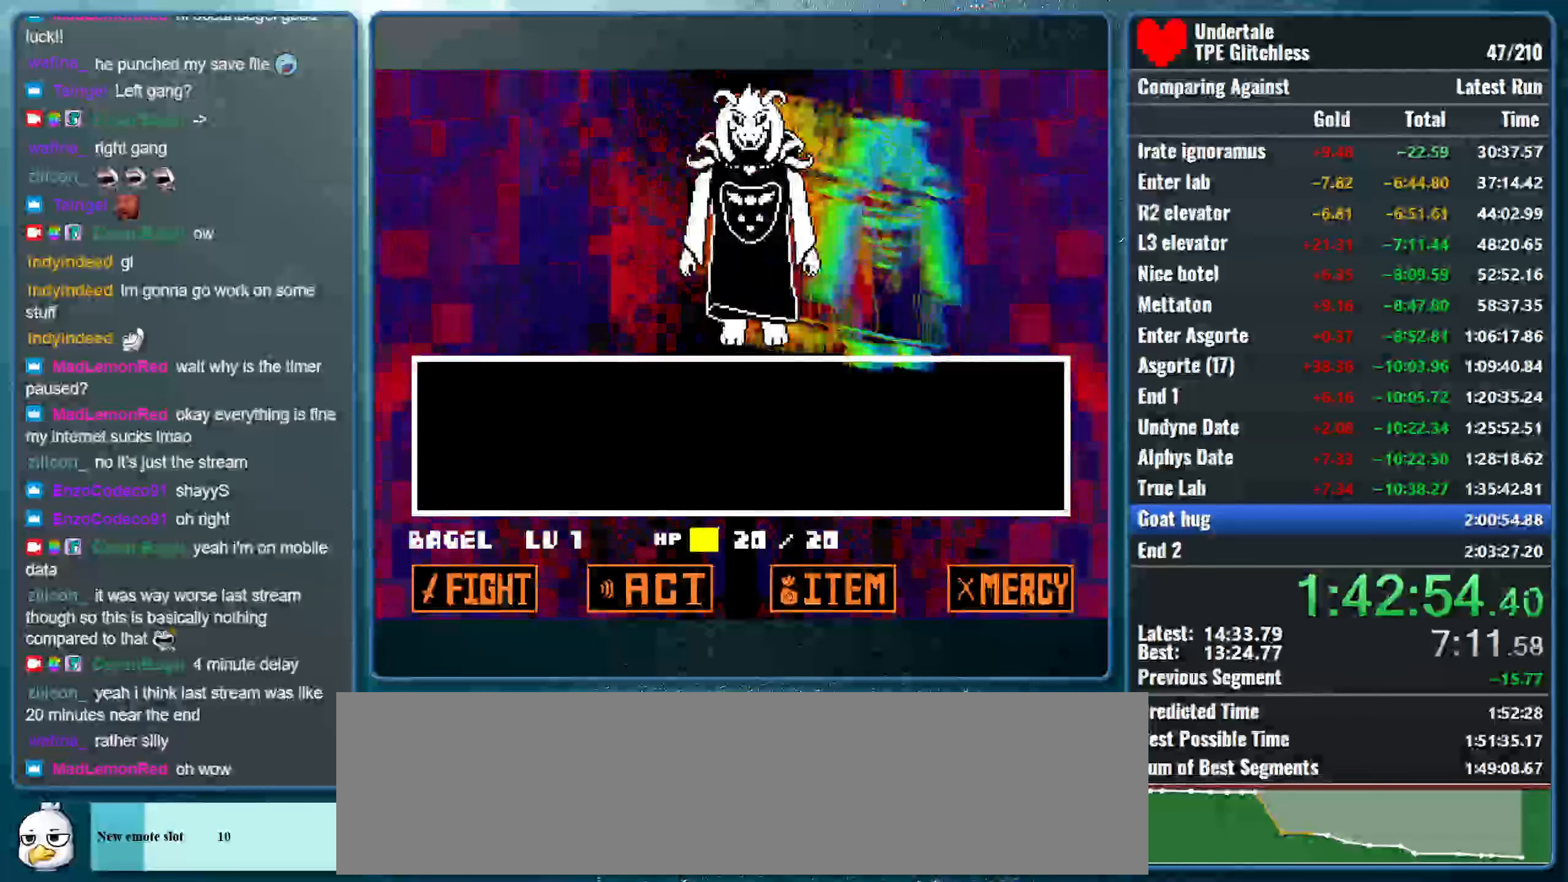
{"keys": ["z"], "events": [[67, "x", "up"], [133, "return", "down"], [167, "return", "up"], [200, "z", "down"], [267, "return", "down"], [333, "return", "up"], [333, "z", "up"], [400, "return", "down"], [433, "z", "down"], [467, "return", "up"]]}
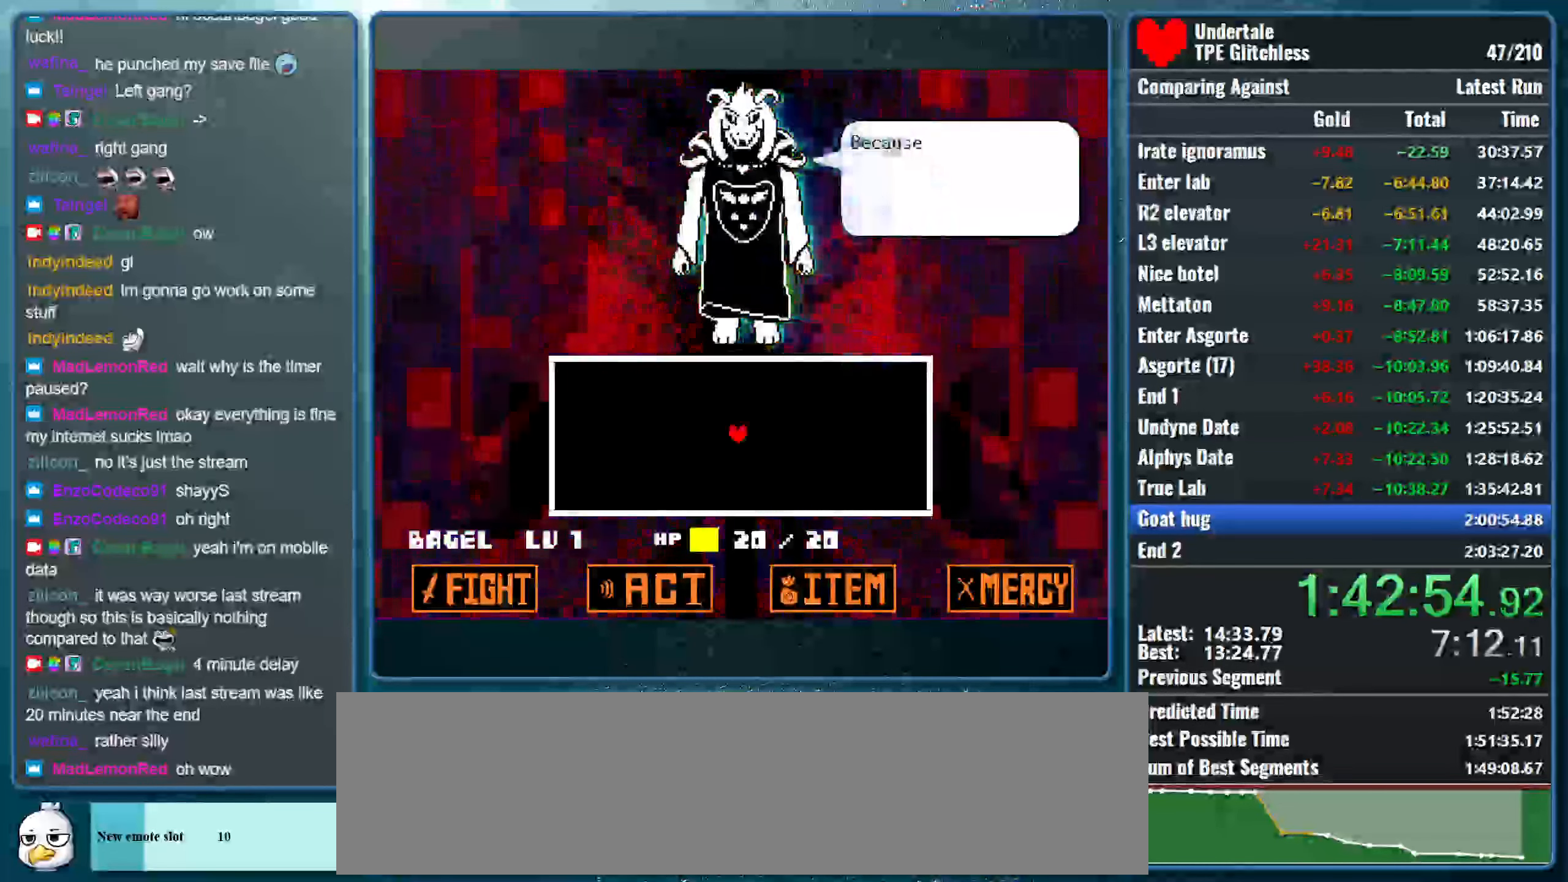
{"keys": ["z"], "events": [[67, "return", "down"], [100, "z", "up"], [133, "return", "up"], [167, "z", "down"], [200, "return", "down"], [300, "return", "up"], [300, "z", "up"], [367, "return", "down"], [400, "z", "down"], [467, "return", "up"]]}
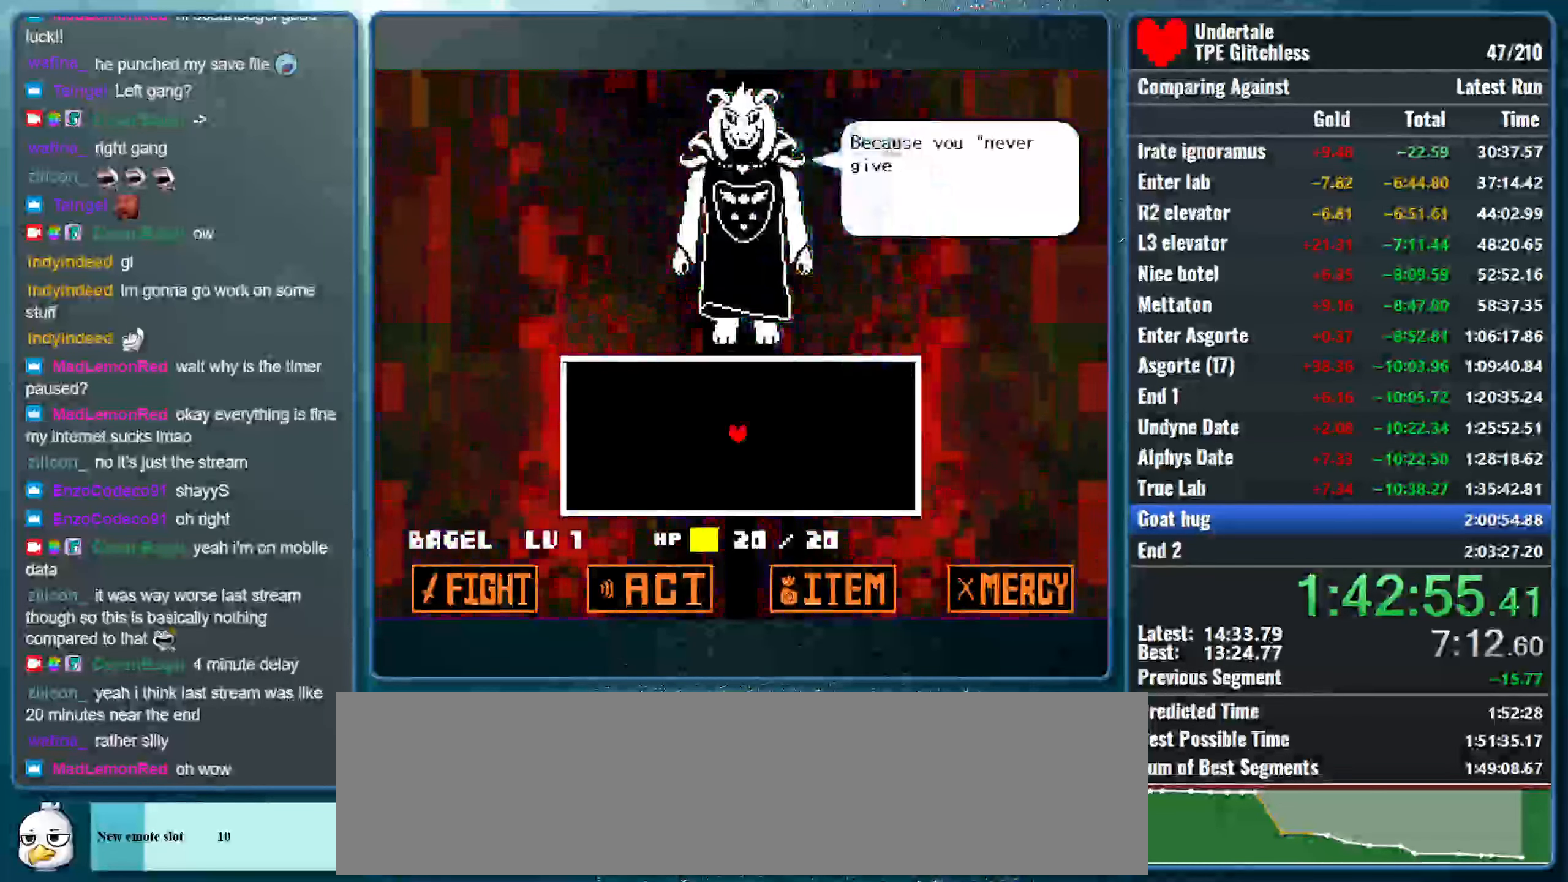
{"keys": [], "events": [[33, "return", "down"], [67, "z", "up"], [100, "return", "up"], [133, "z", "down"], [200, "return", "down"], [267, "return", "up"], [300, "z", "up"], [367, "return", "down"], [400, "z", "down"], [433, "return", "up"], [500, "z", "up"]]}
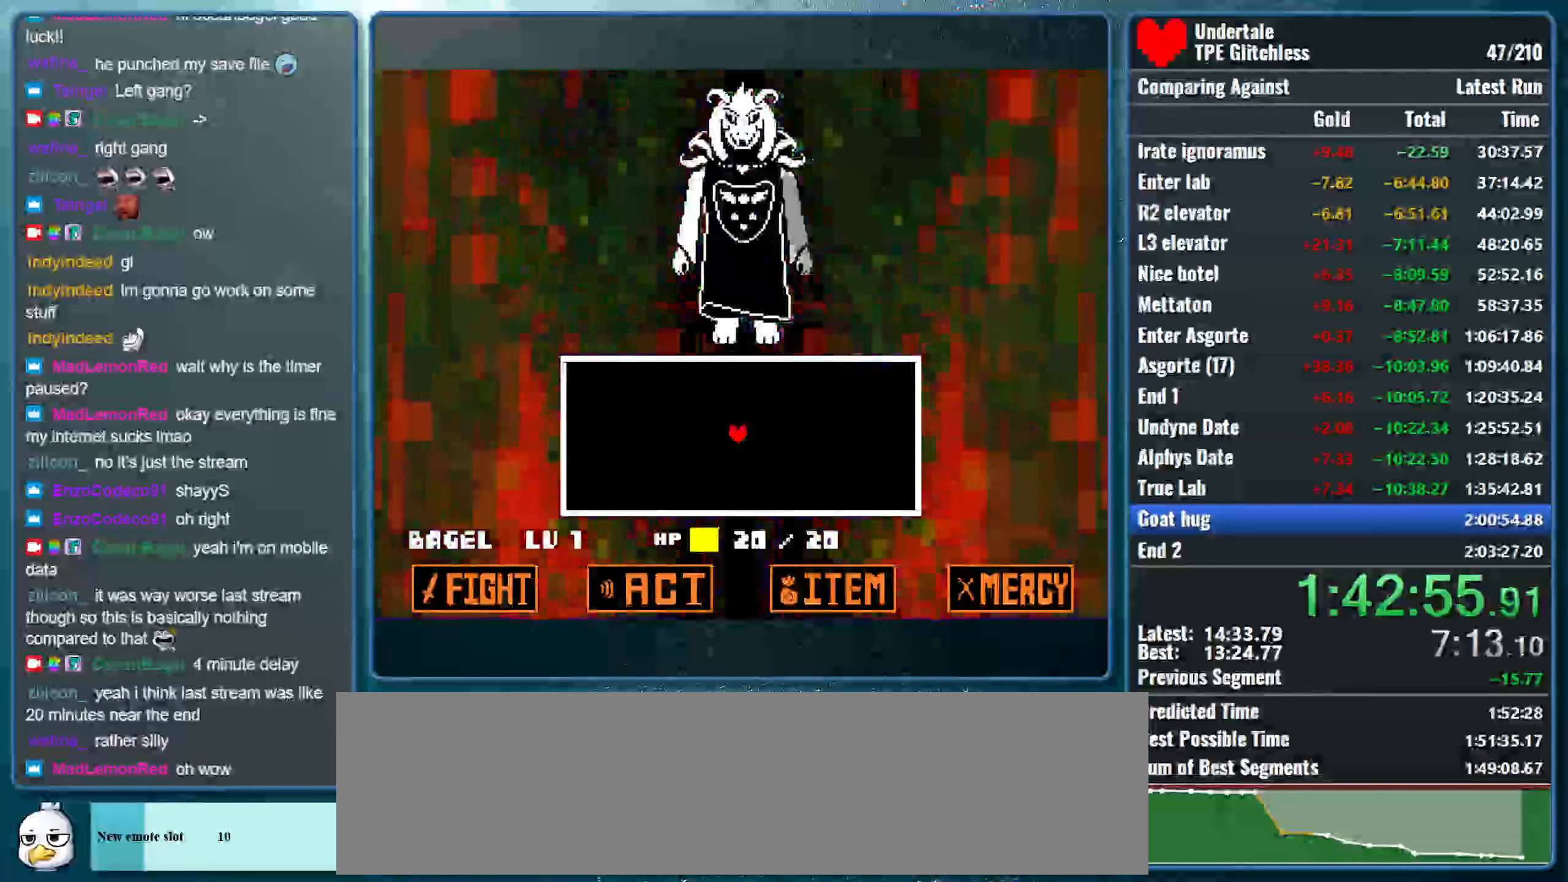
{"keys": [], "events": []}
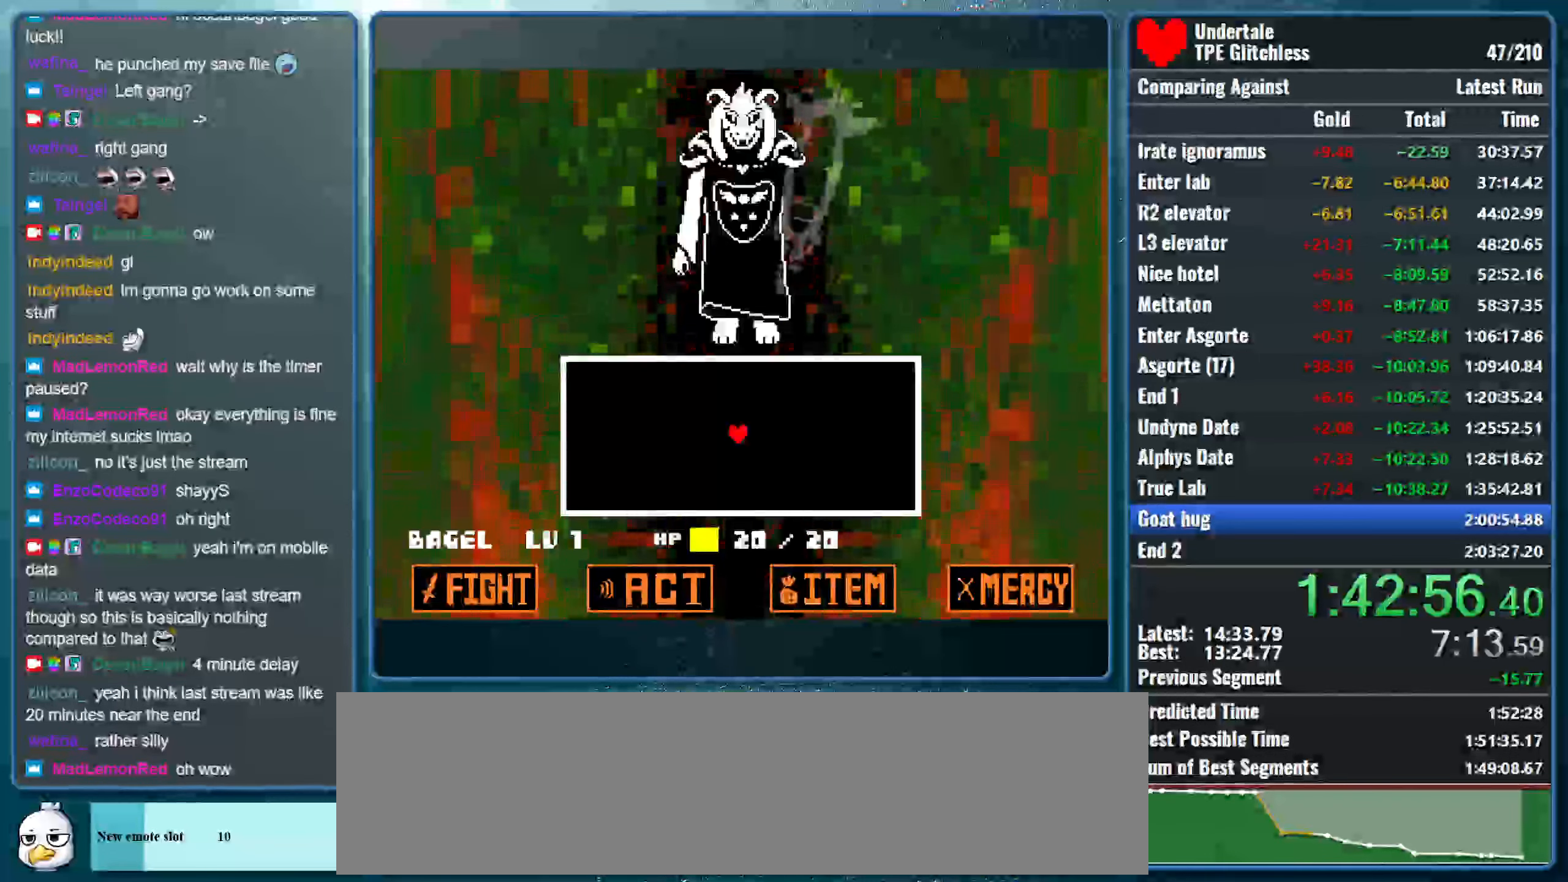
{"keys": ["down"], "events": [[467, "down", "down"]]}
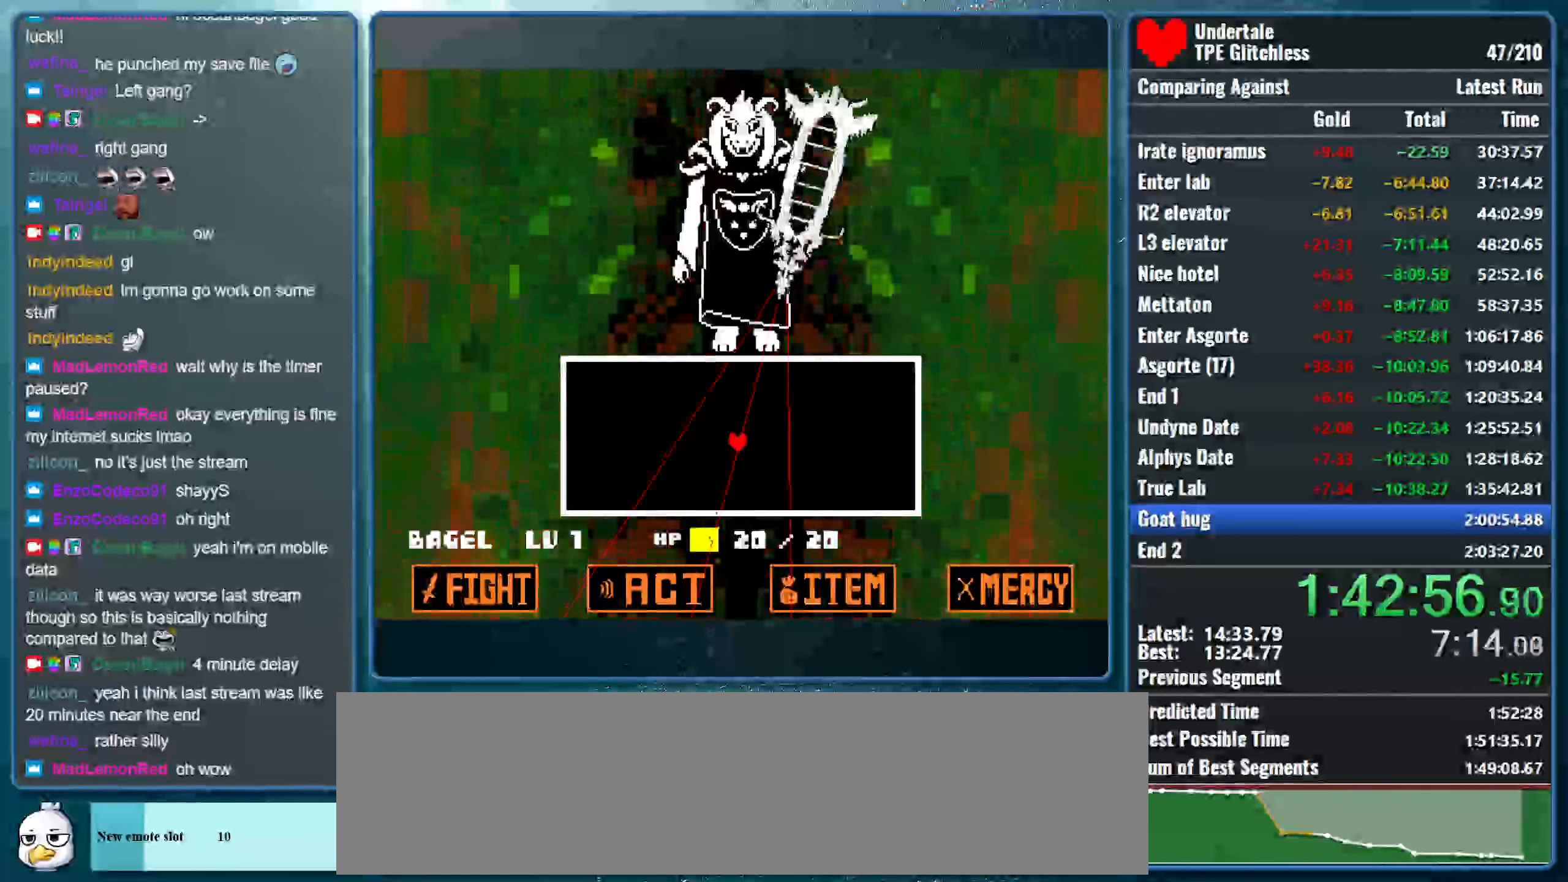
{"keys": ["down", "left"], "events": [[67, "left", "down"]]}
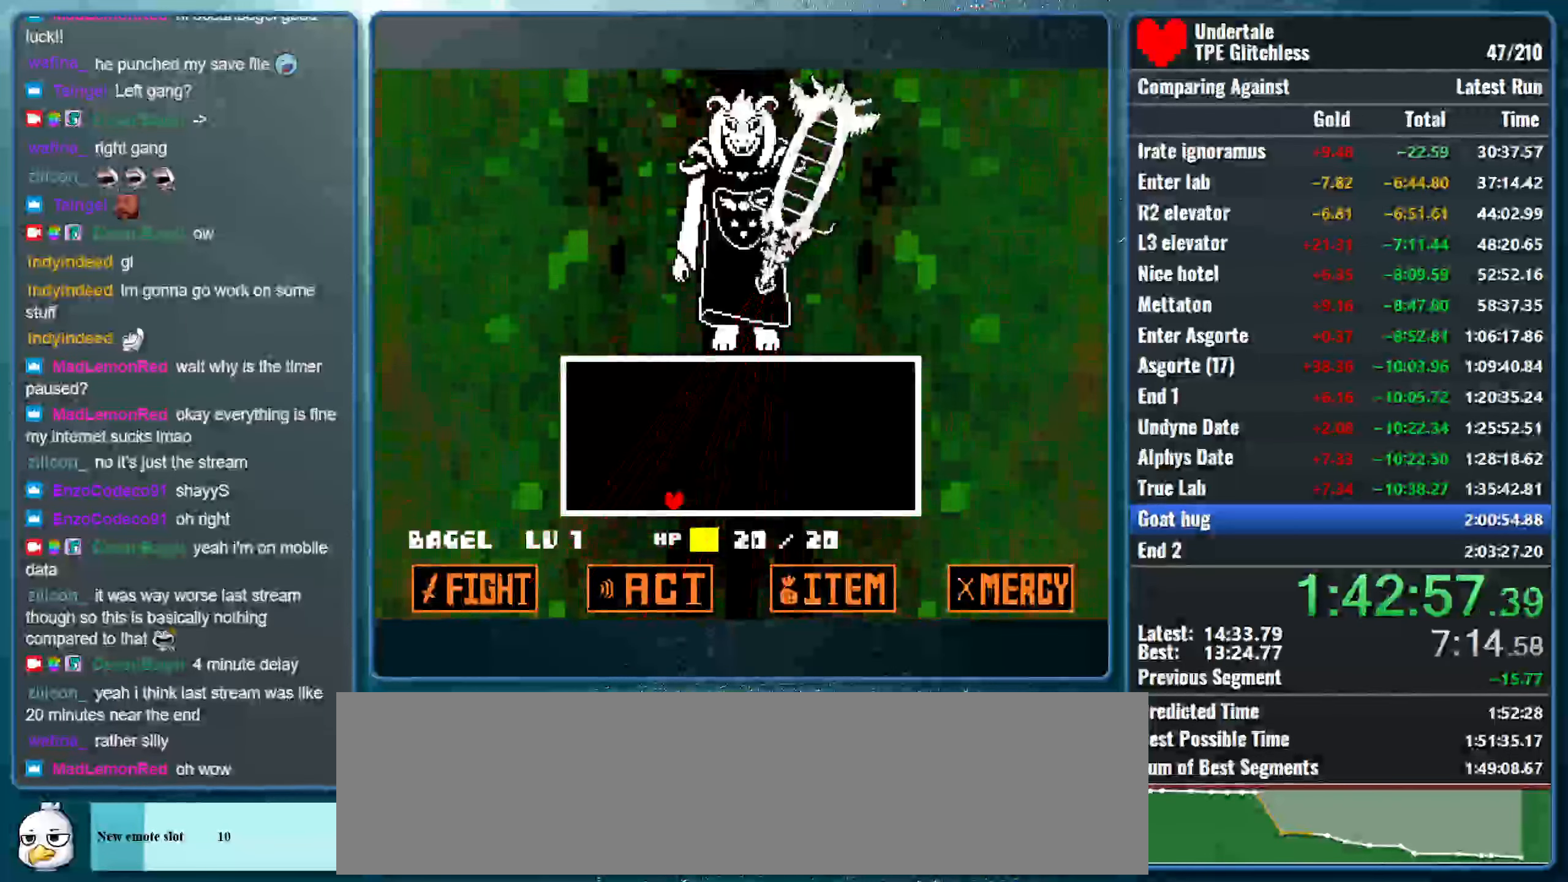
{"keys": ["down", "left"], "events": []}
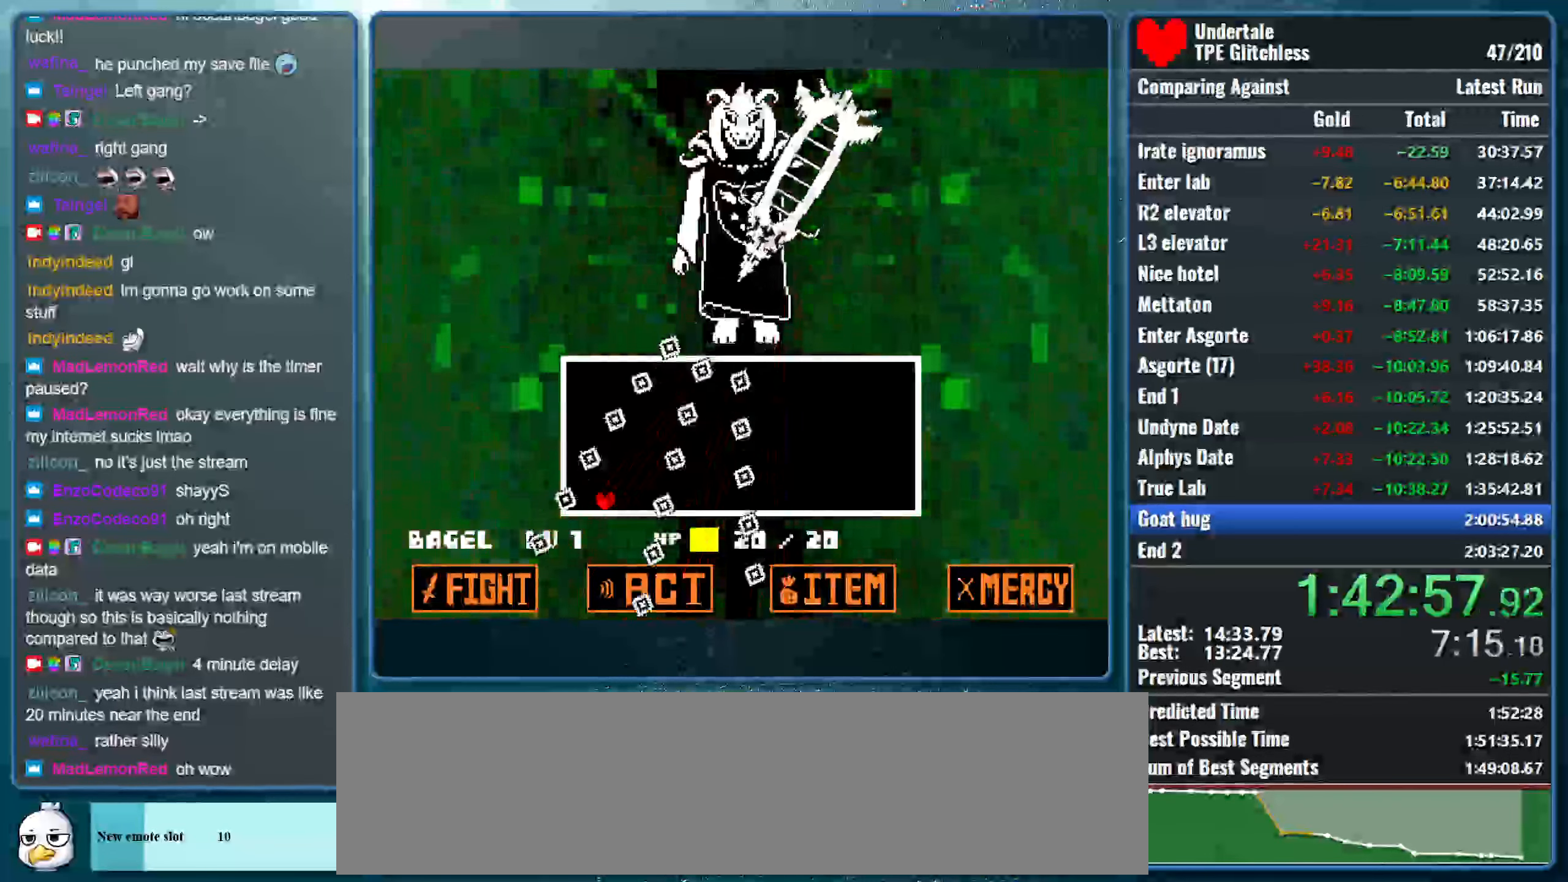
{"keys": [], "events": [[400, "down", "up"], [400, "left", "up"]]}
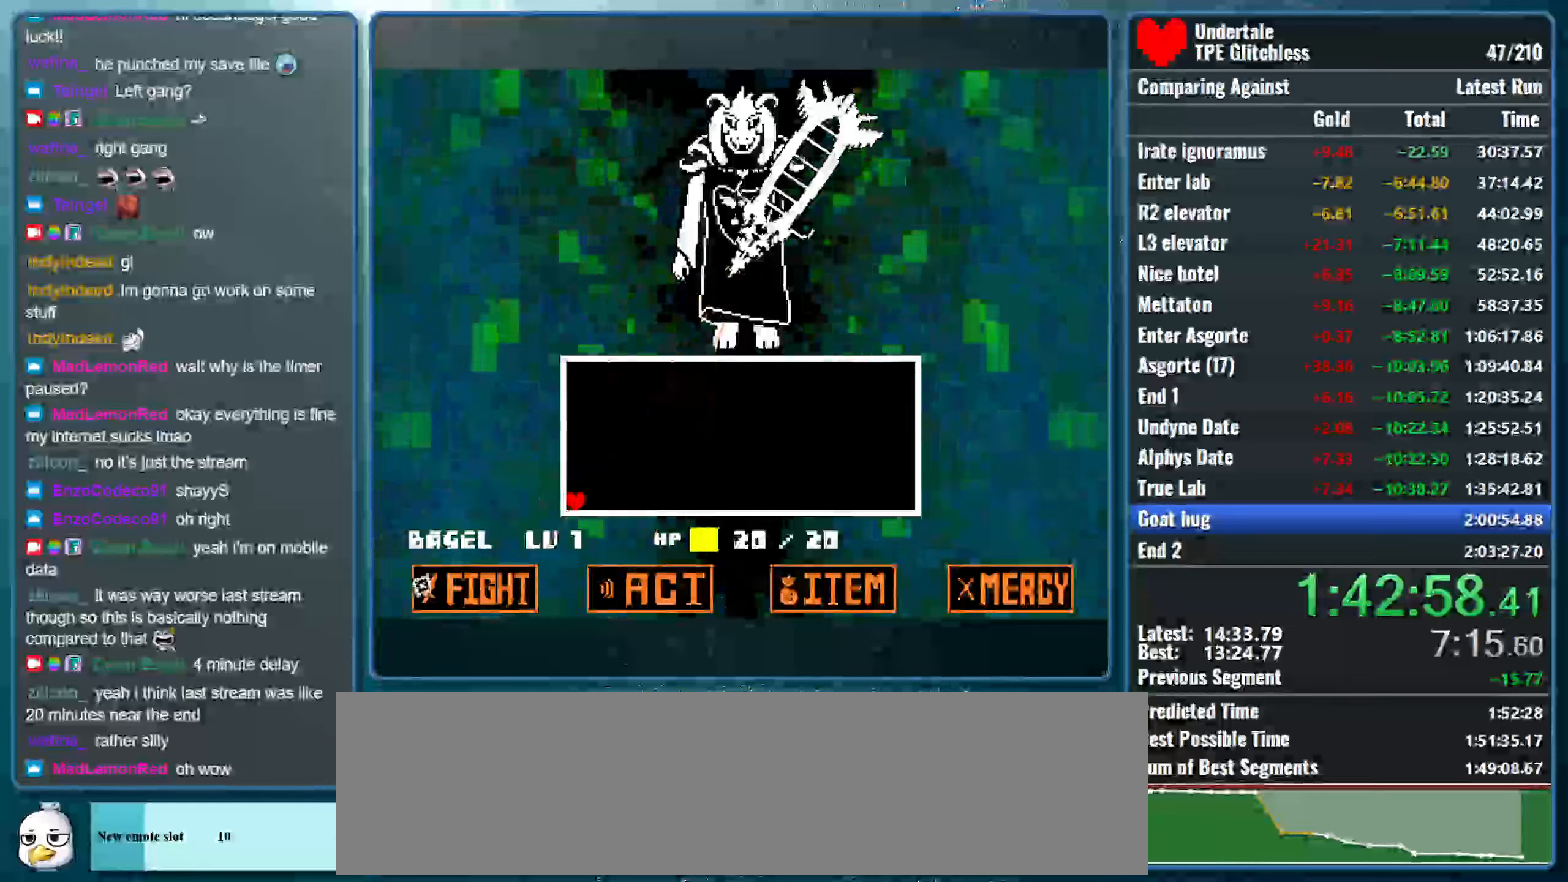
{"keys": ["right"], "events": [[266, "right", "down"]]}
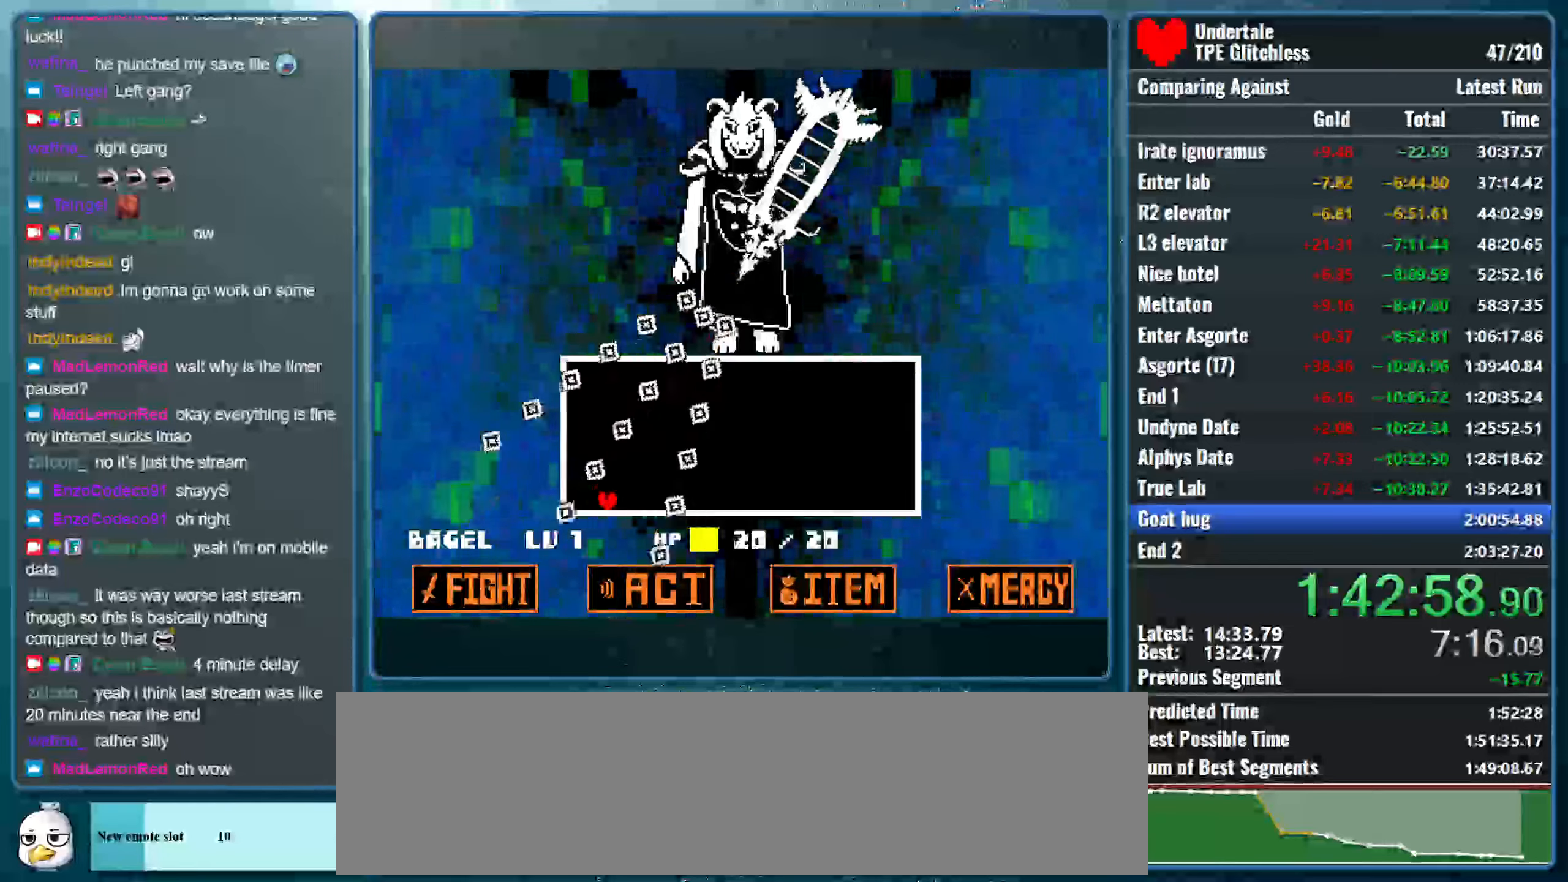
{"keys": [], "events": [[133, "right", "up"]]}
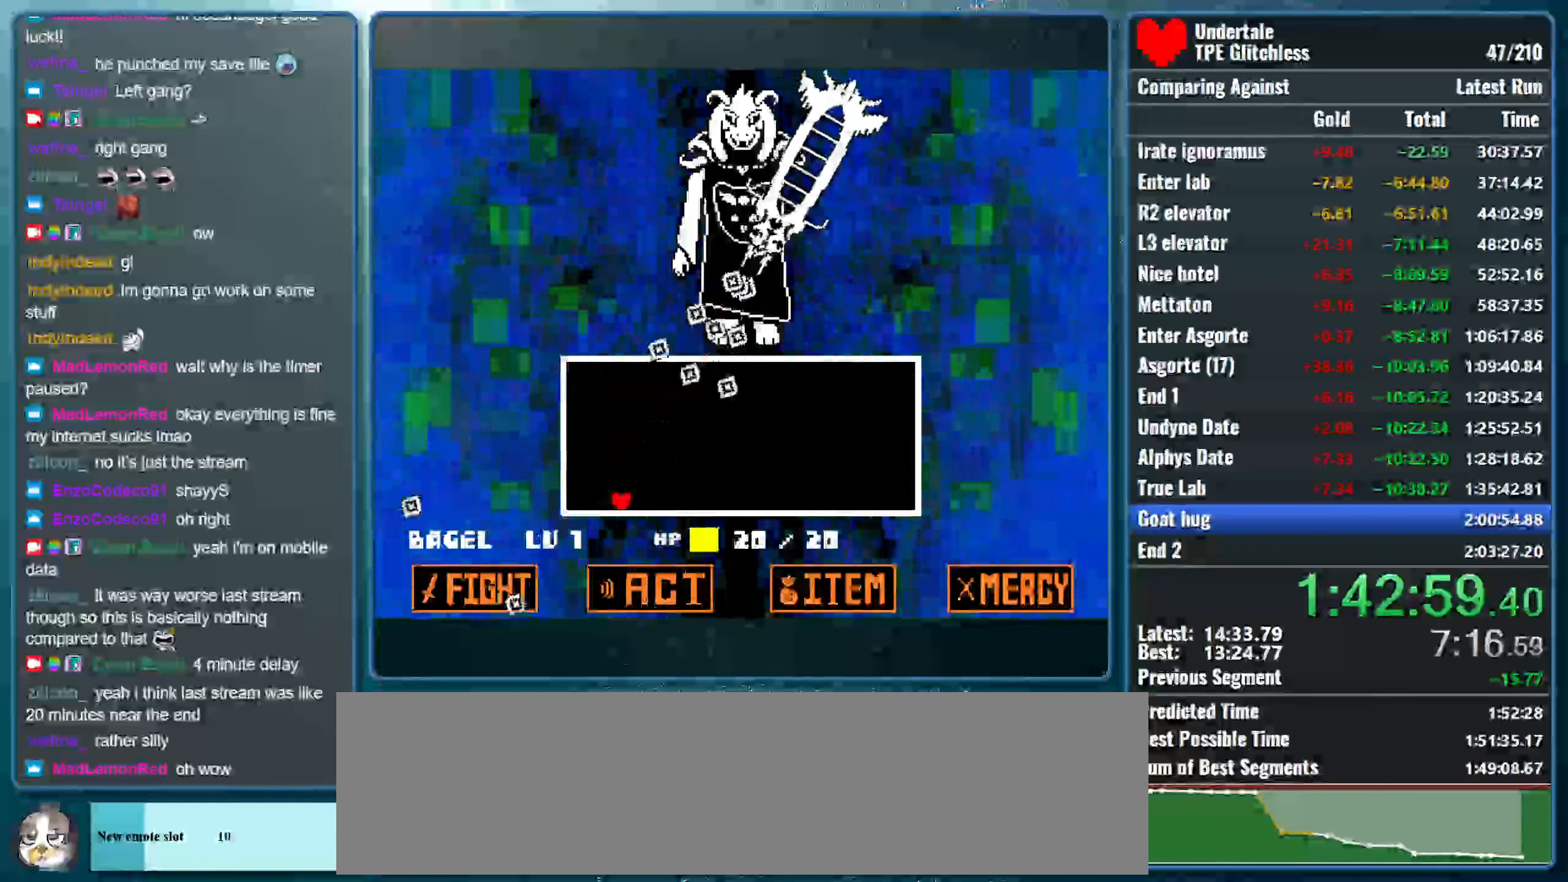
{"keys": ["right", "x"], "events": [[66, "x", "down"], [200, "right", "down"]]}